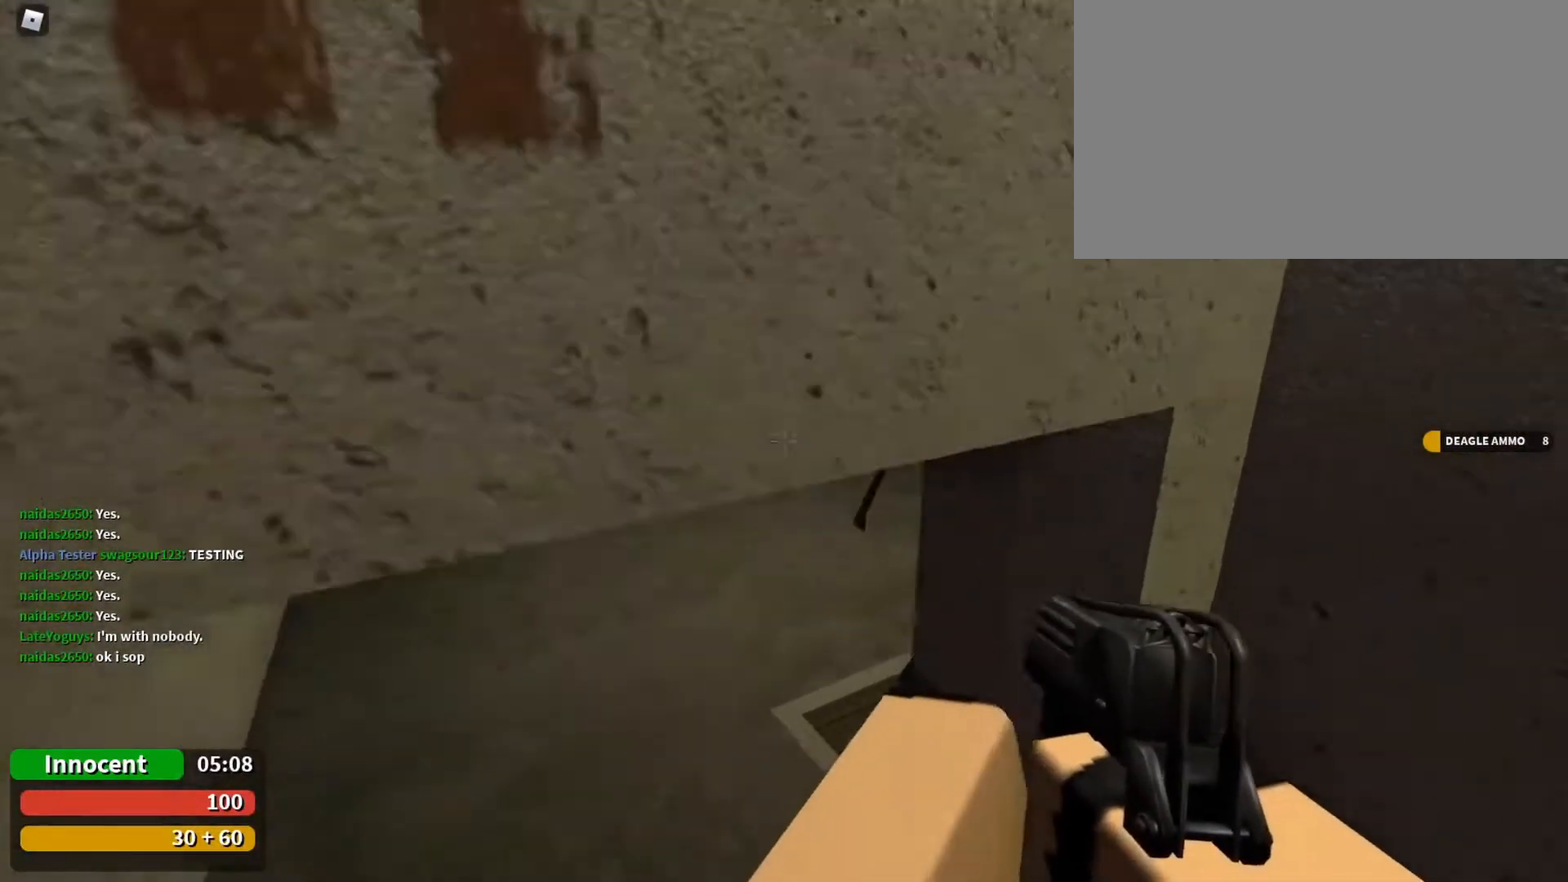
Gameplay with keyboard and mouse; each line is a JSON object with the keys and mouse buttons held at the frame after it. "events" lists presses ("down") and releases ("up") of "1", "2", "3", "4", "5", "a", "alt", "c", "caps_lock", "ctrl", "d", "e", "f", "g", "q", "r", "s", "shift", "space", "t", "tab", "v", "w", "x", "z", "mouse_left", "mouse_wheel" and "mouse_right" between this image and that frame as [ms after this image, input, new state], when the widget could be followed in between. "mouse_left", "mouse_wheel", "mouse_right" = the "left", "wheel", "right" buttons of the "mouse" list. No other keys are recorded. "wheel" means that the mouse wheel is clicked or scrolled. Not read: mouse_move.
{"keys": [], "mouse": [], "events": [[133, "ctrl", "up"], [333, "w", "up"]]}
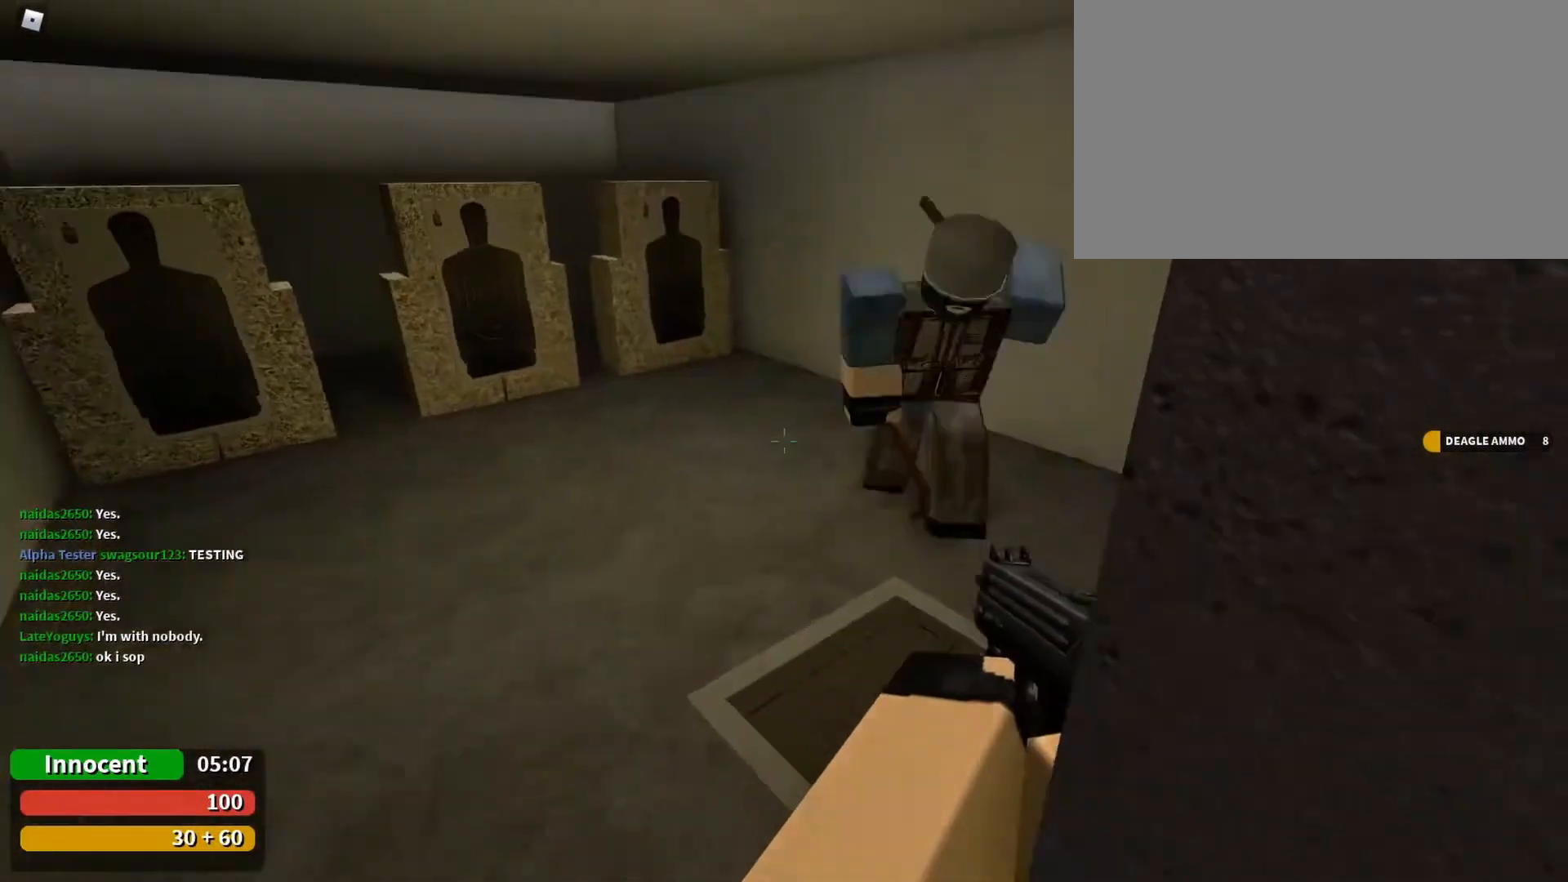
{"keys": ["a"], "mouse": [], "events": [[200, "s", "down"], [333, "s", "up"], [500, "a", "down"]]}
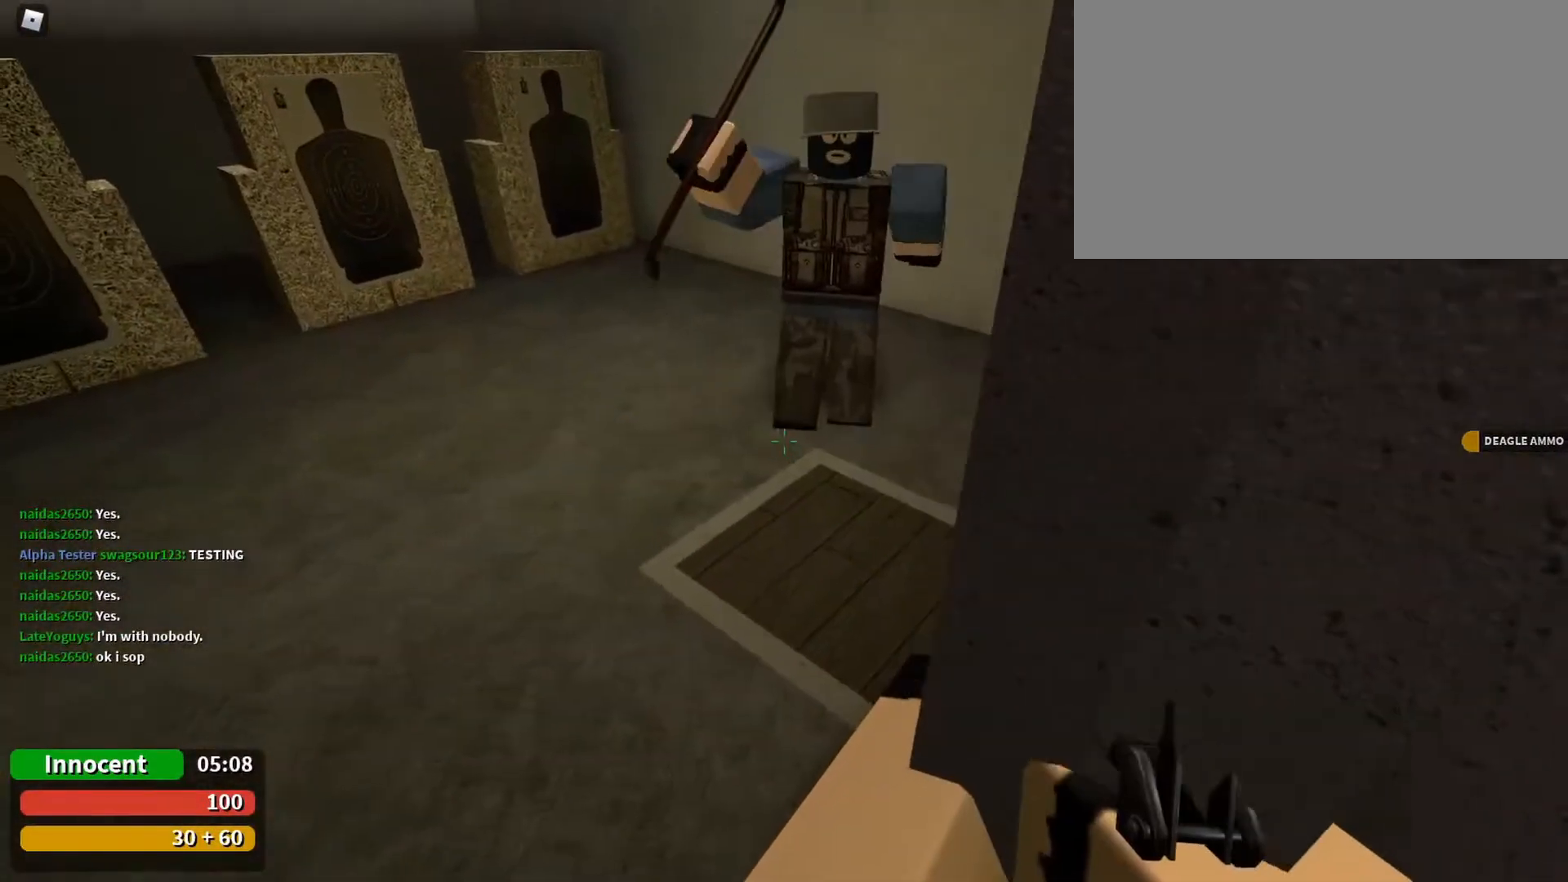
{"keys": [], "mouse": [], "events": [[67, "a", "up"]]}
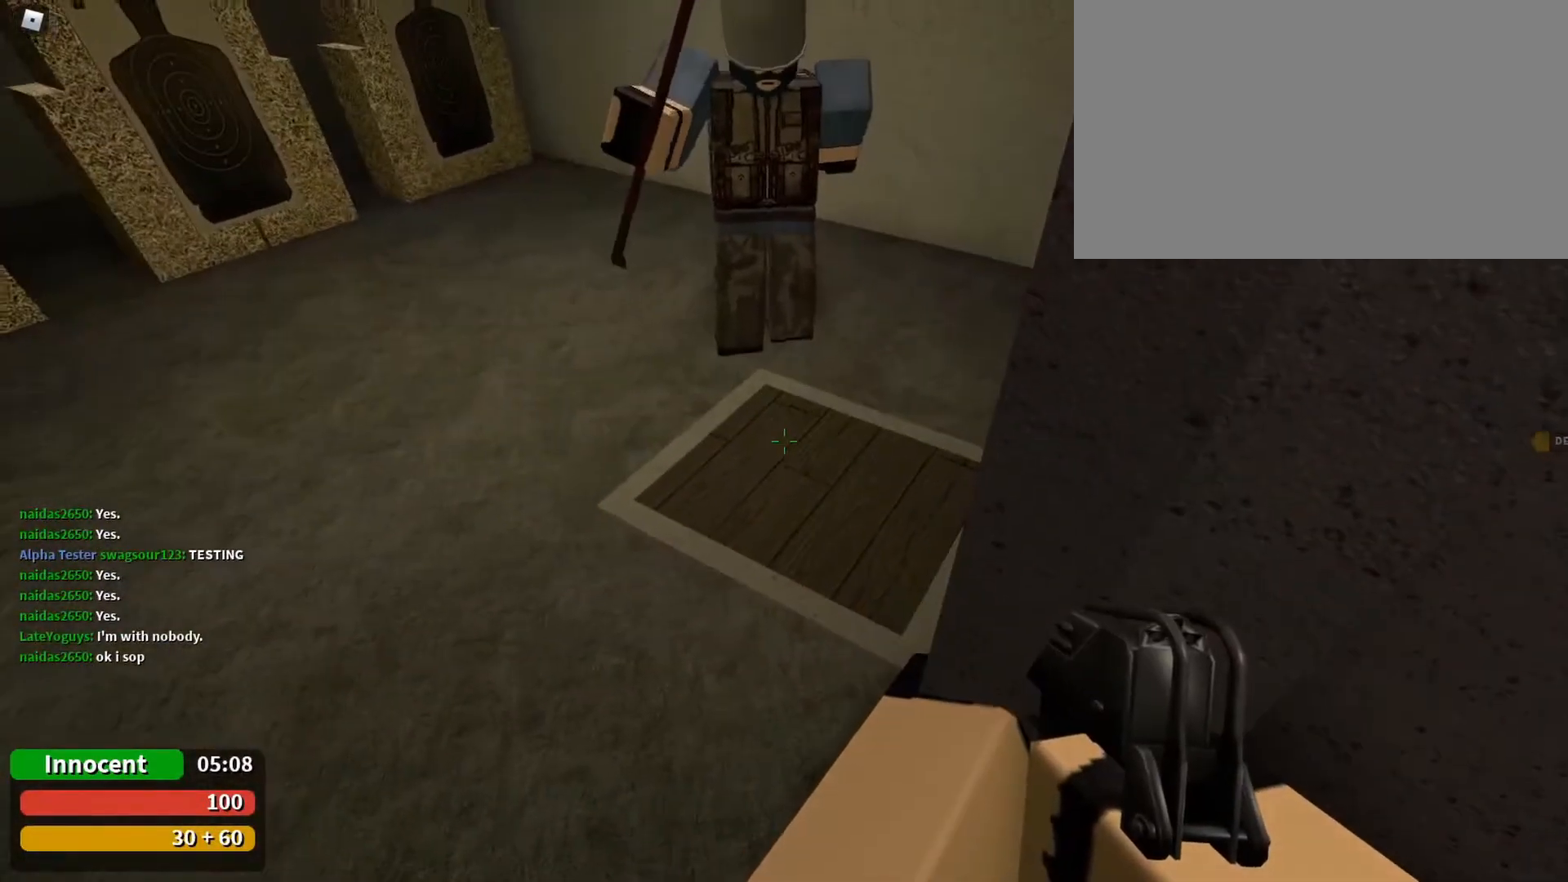
{"keys": [], "mouse": [], "events": [[300, "1", "down"], [367, "1", "up"]]}
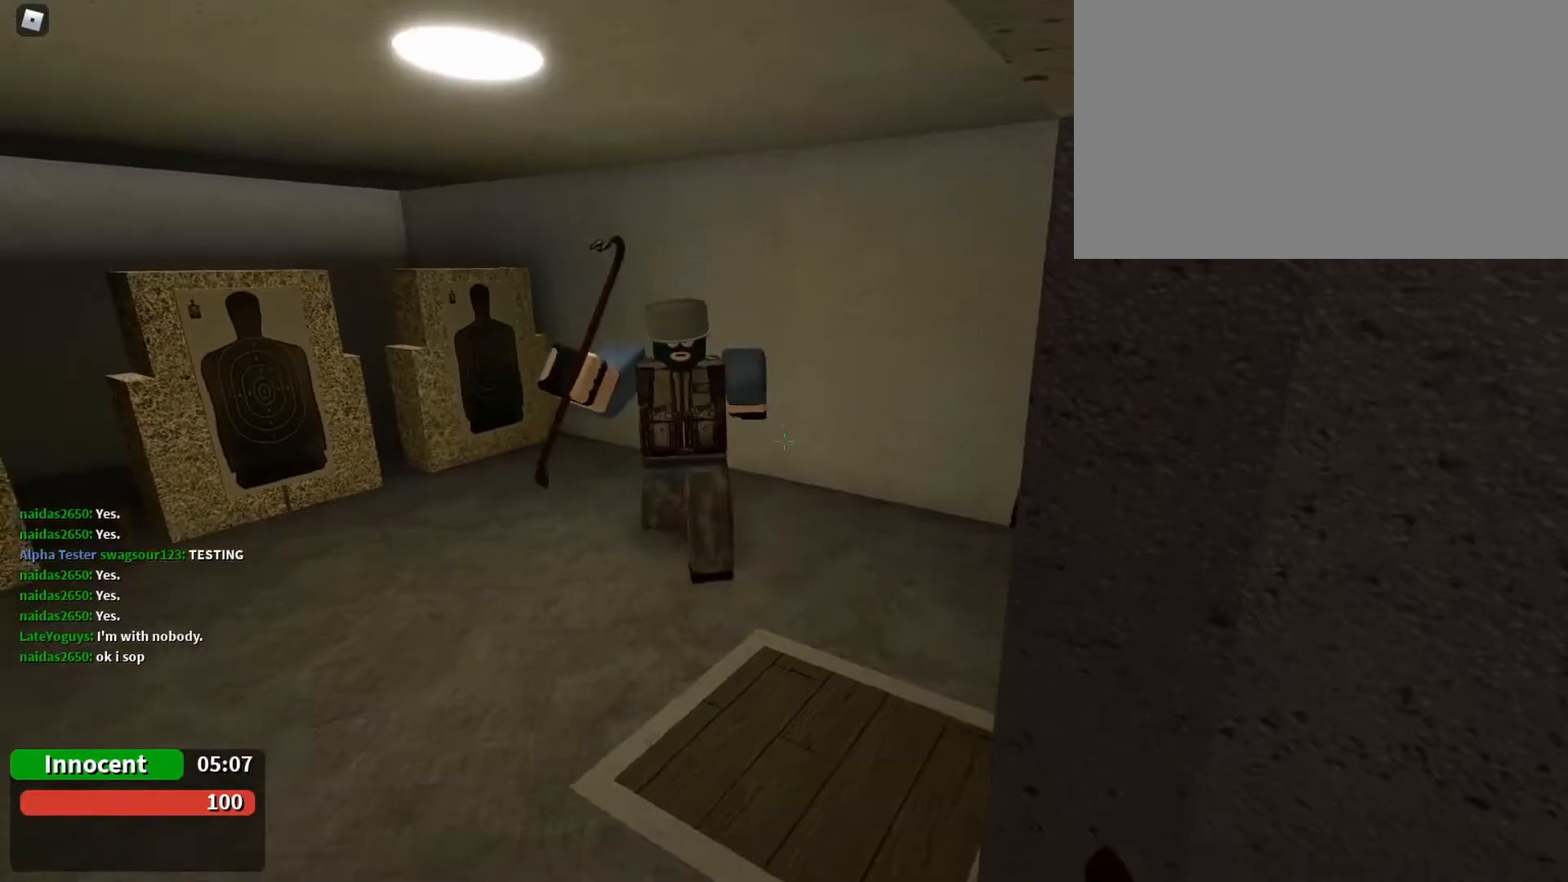
{"keys": ["w"], "mouse": [], "events": [[100, "a", "down"], [200, "w", "down"], [300, "a", "up"]]}
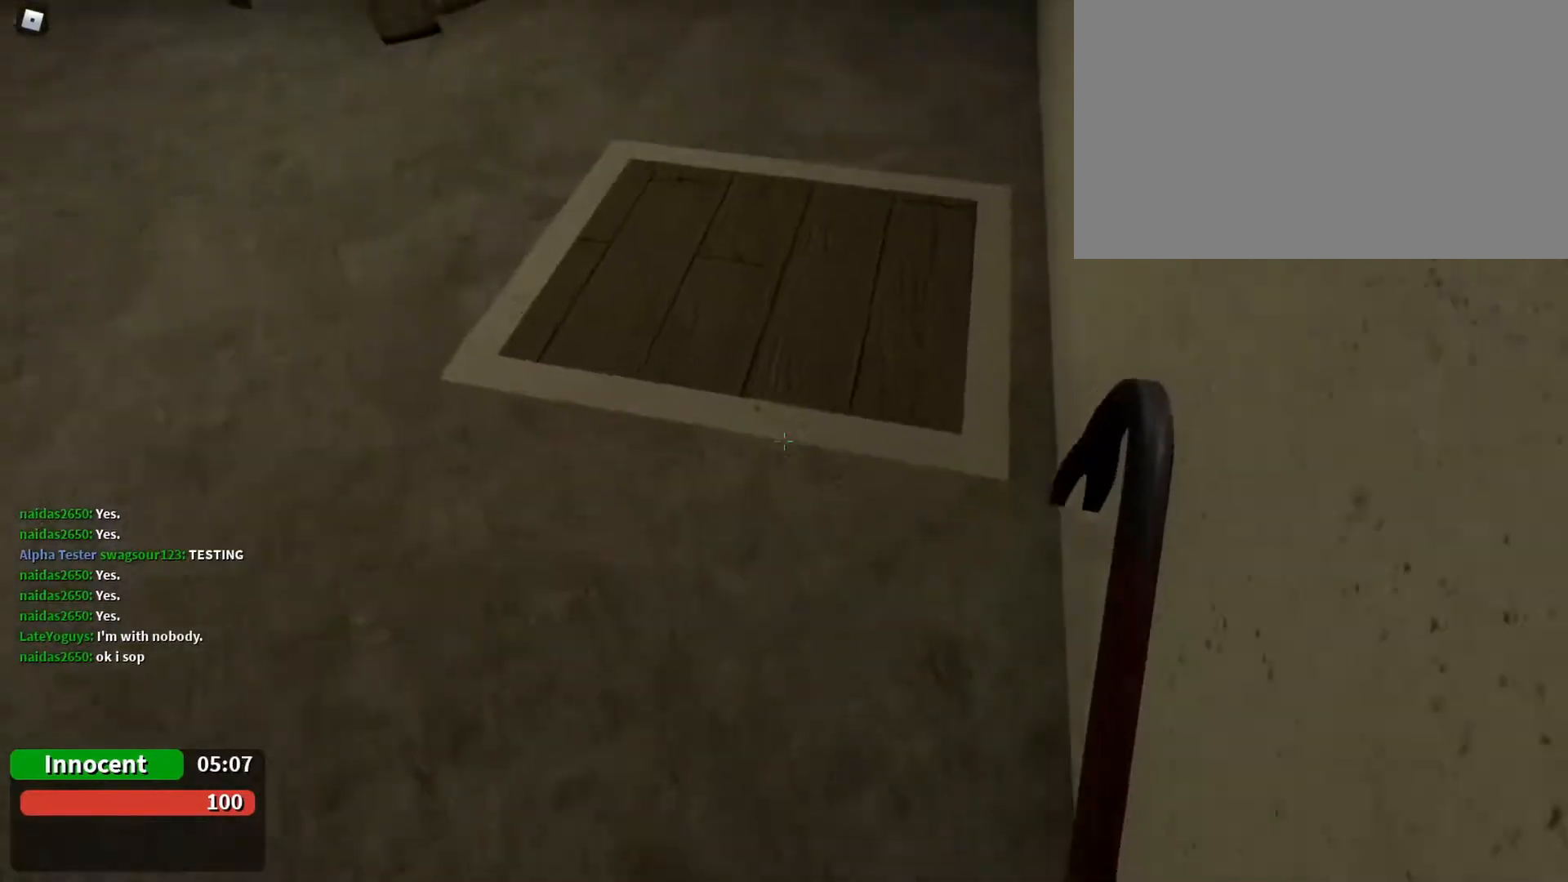
{"keys": ["s"], "mouse": [], "events": [[300, "mouse_left", "down"], [367, "w", "up"], [467, "s", "down"], [500, "mouse_left", "up"]]}
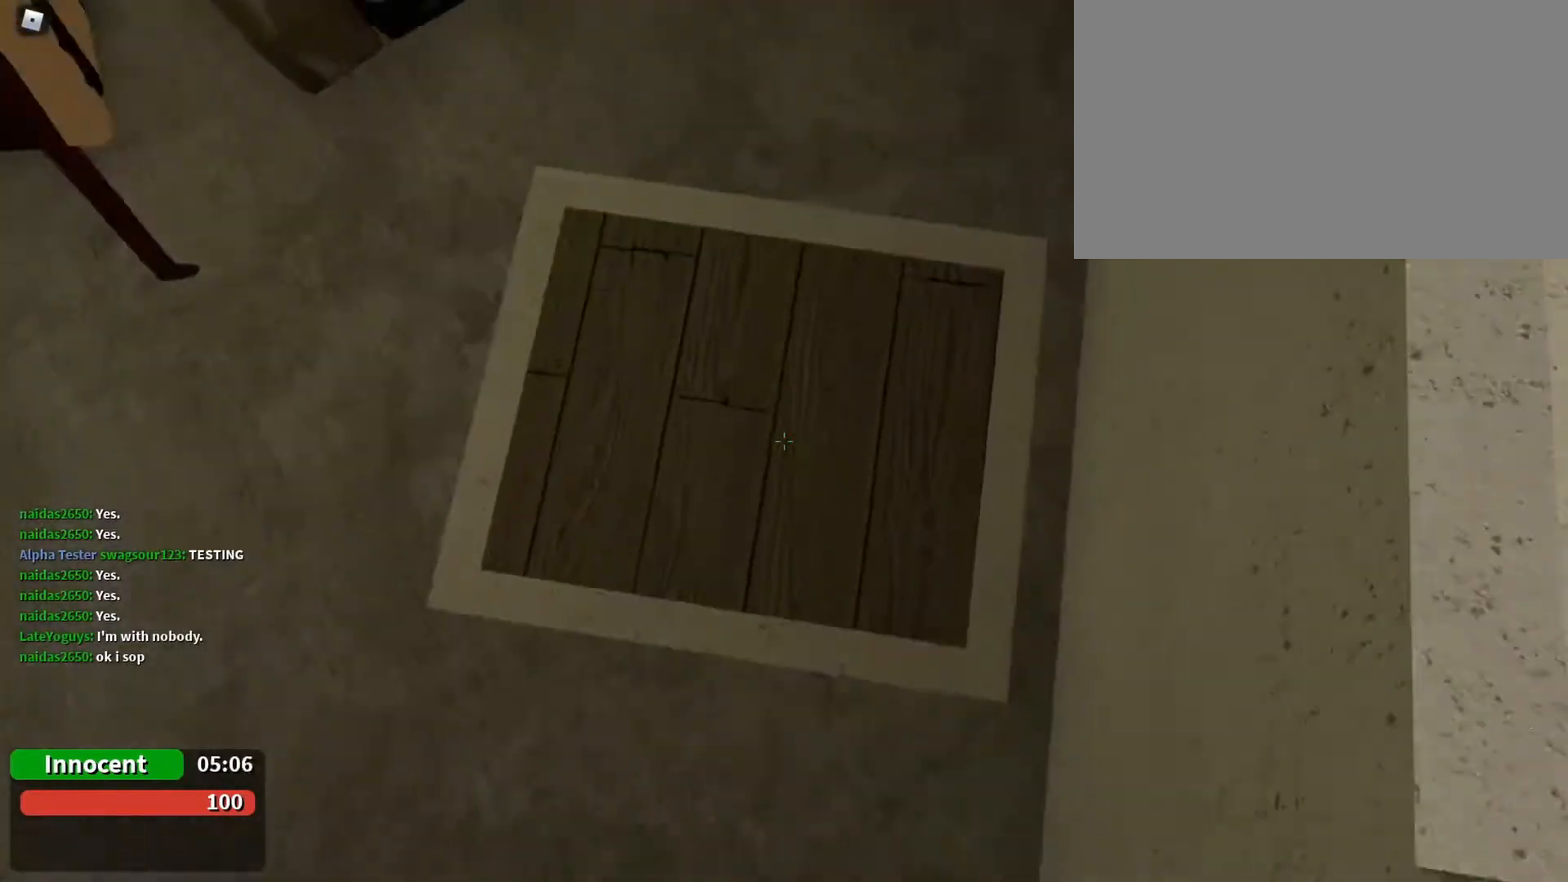
{"keys": [], "mouse": [], "events": [[100, "s", "up"], [133, "s", "down"], [300, "s", "up"]]}
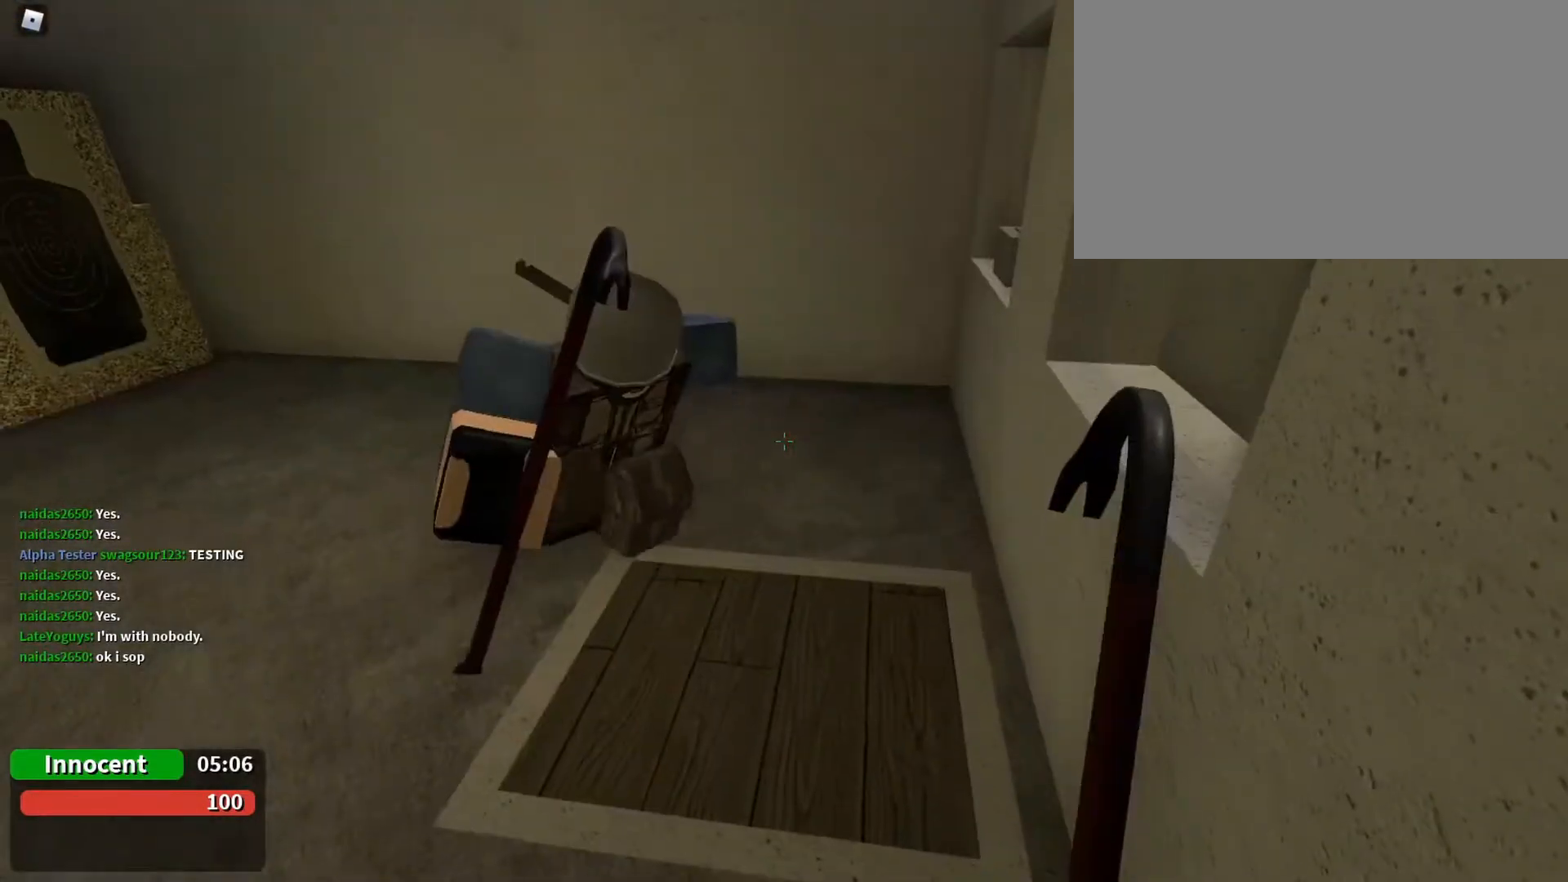
{"keys": [], "mouse": [], "events": []}
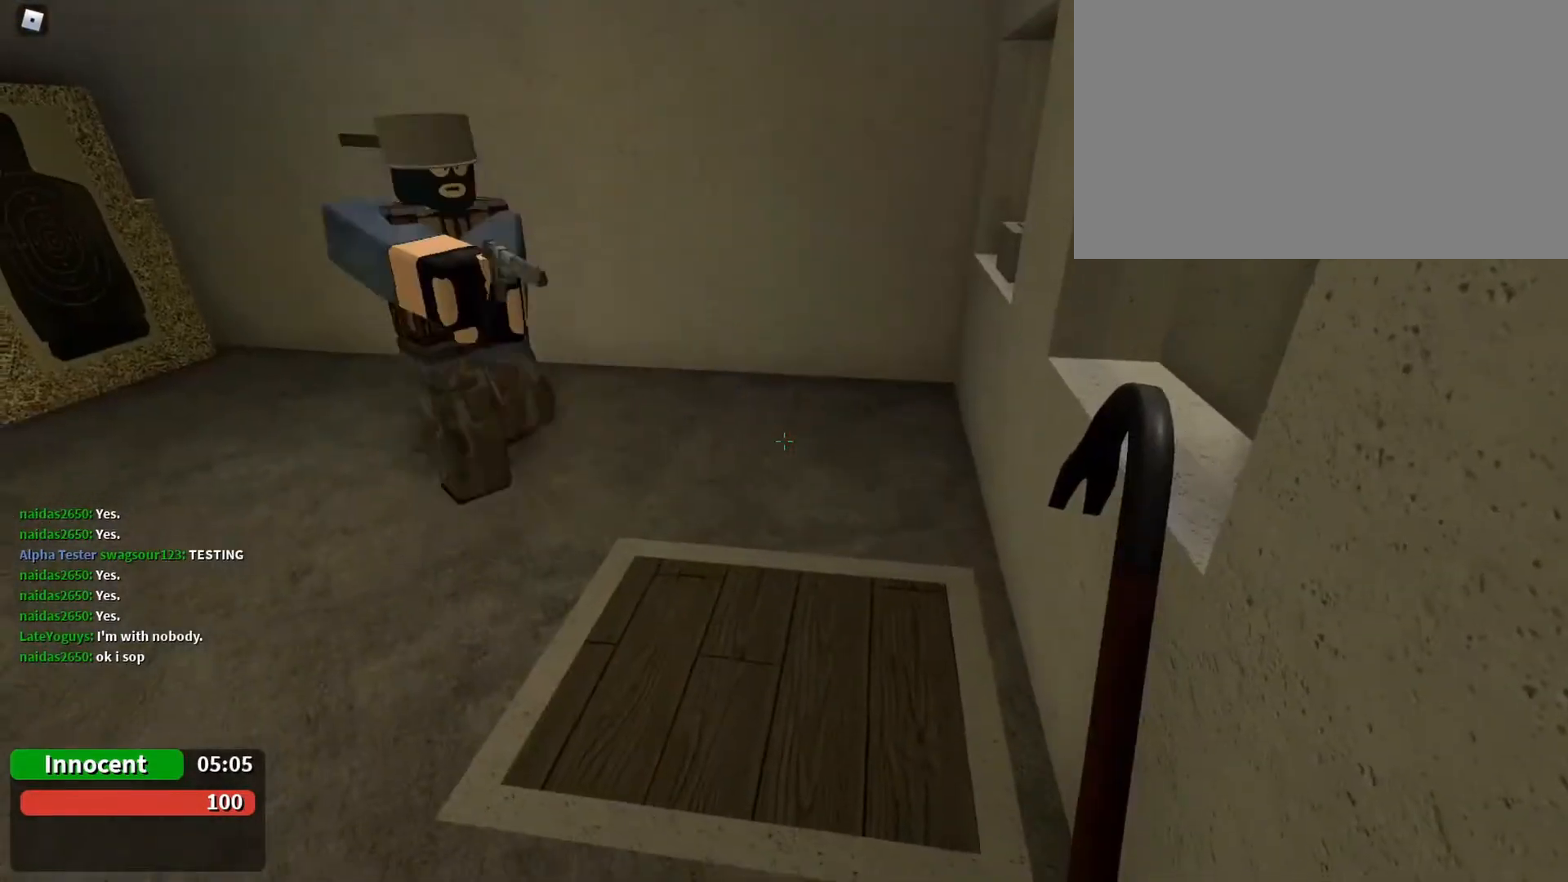
{"keys": ["ctrl", "w"], "mouse": ["left"], "events": [[33, "ctrl", "down"], [167, "w", "down"], [500, "mouse_left", "down"]]}
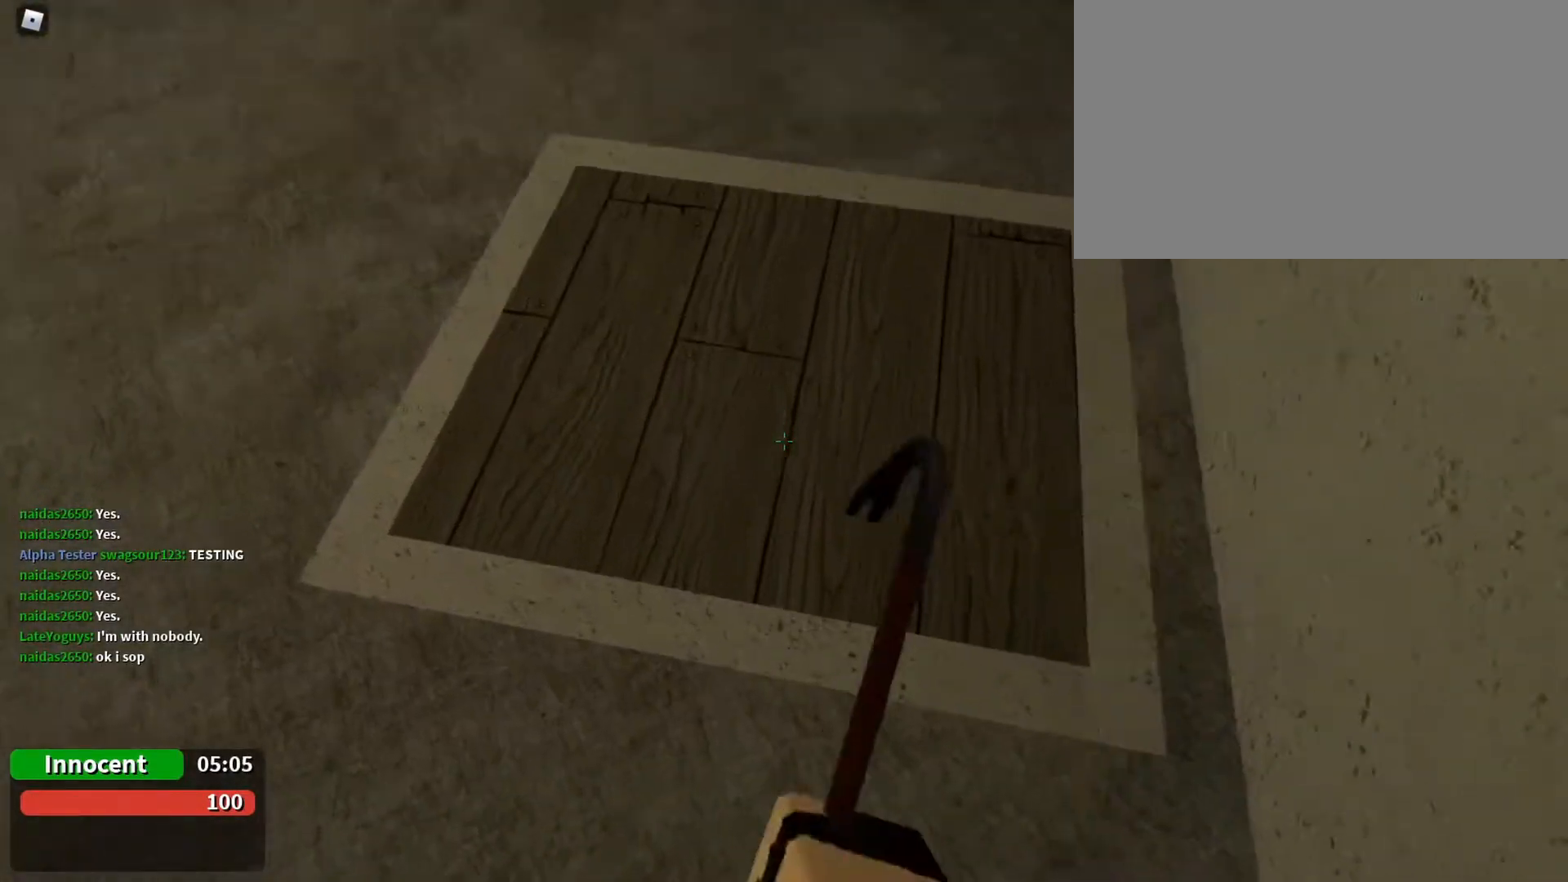
{"keys": ["s"], "mouse": [], "events": [[67, "w", "up"], [133, "mouse_left", "up"], [233, "s", "down"], [433, "ctrl", "up"]]}
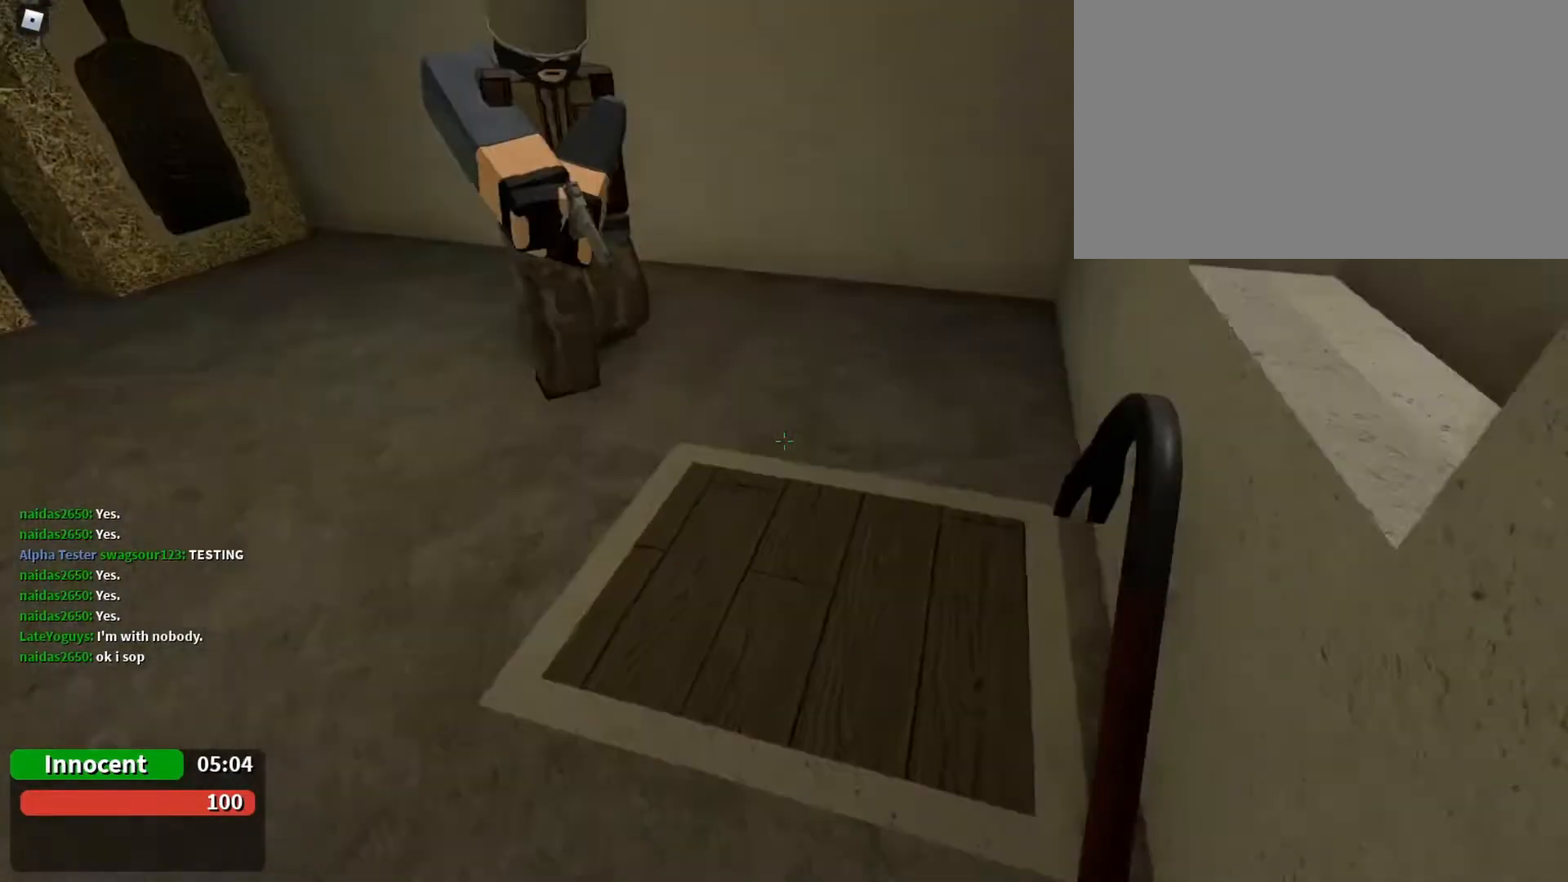
{"keys": [], "mouse": [], "events": [[167, "s", "up"]]}
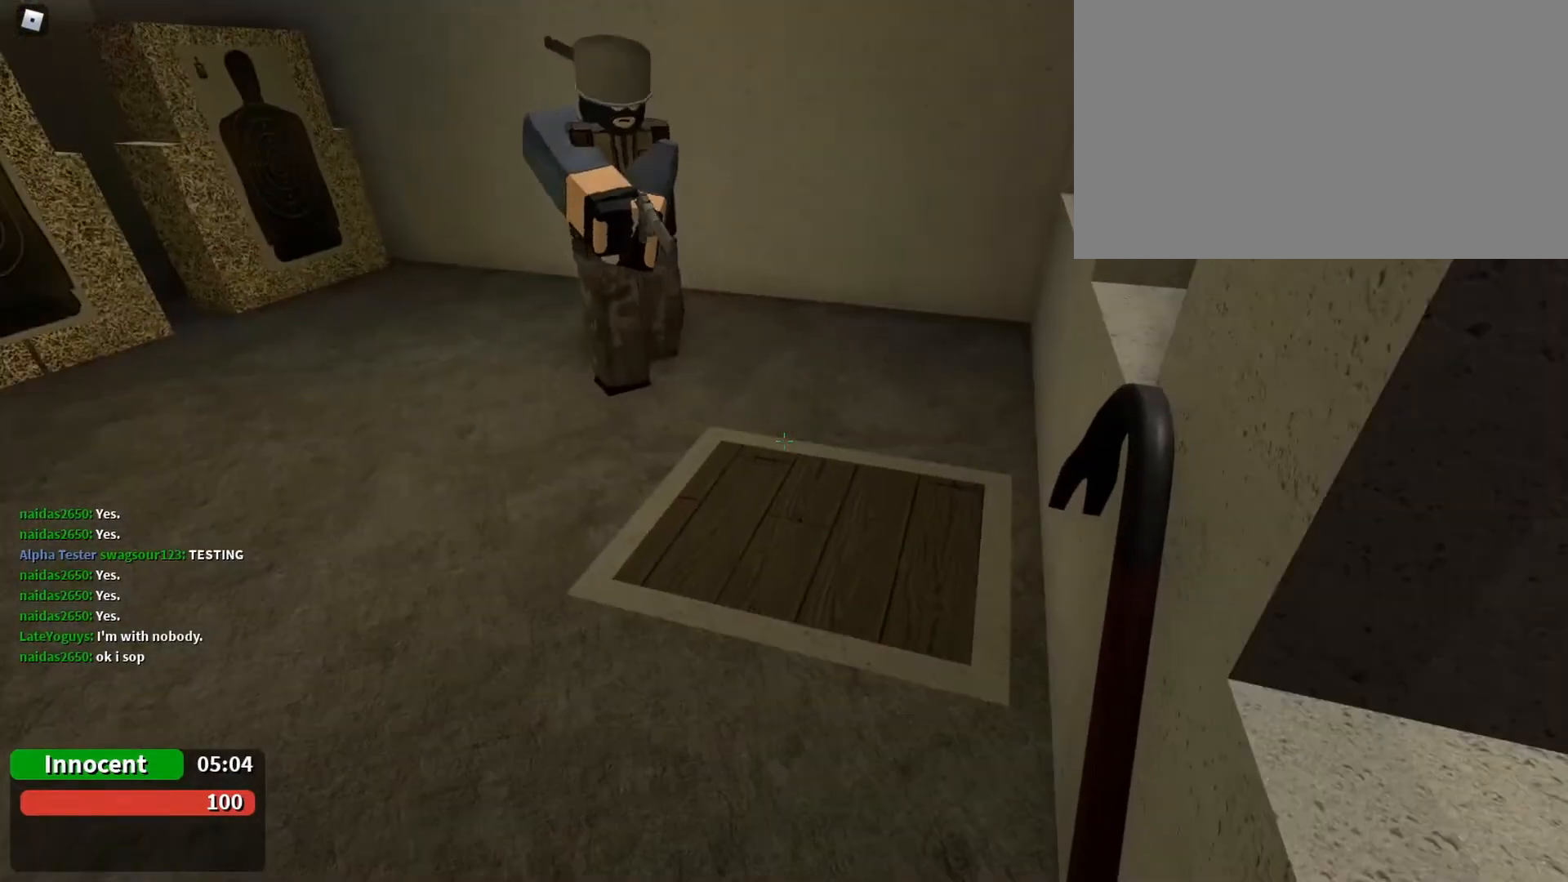
{"keys": [], "mouse": [], "events": []}
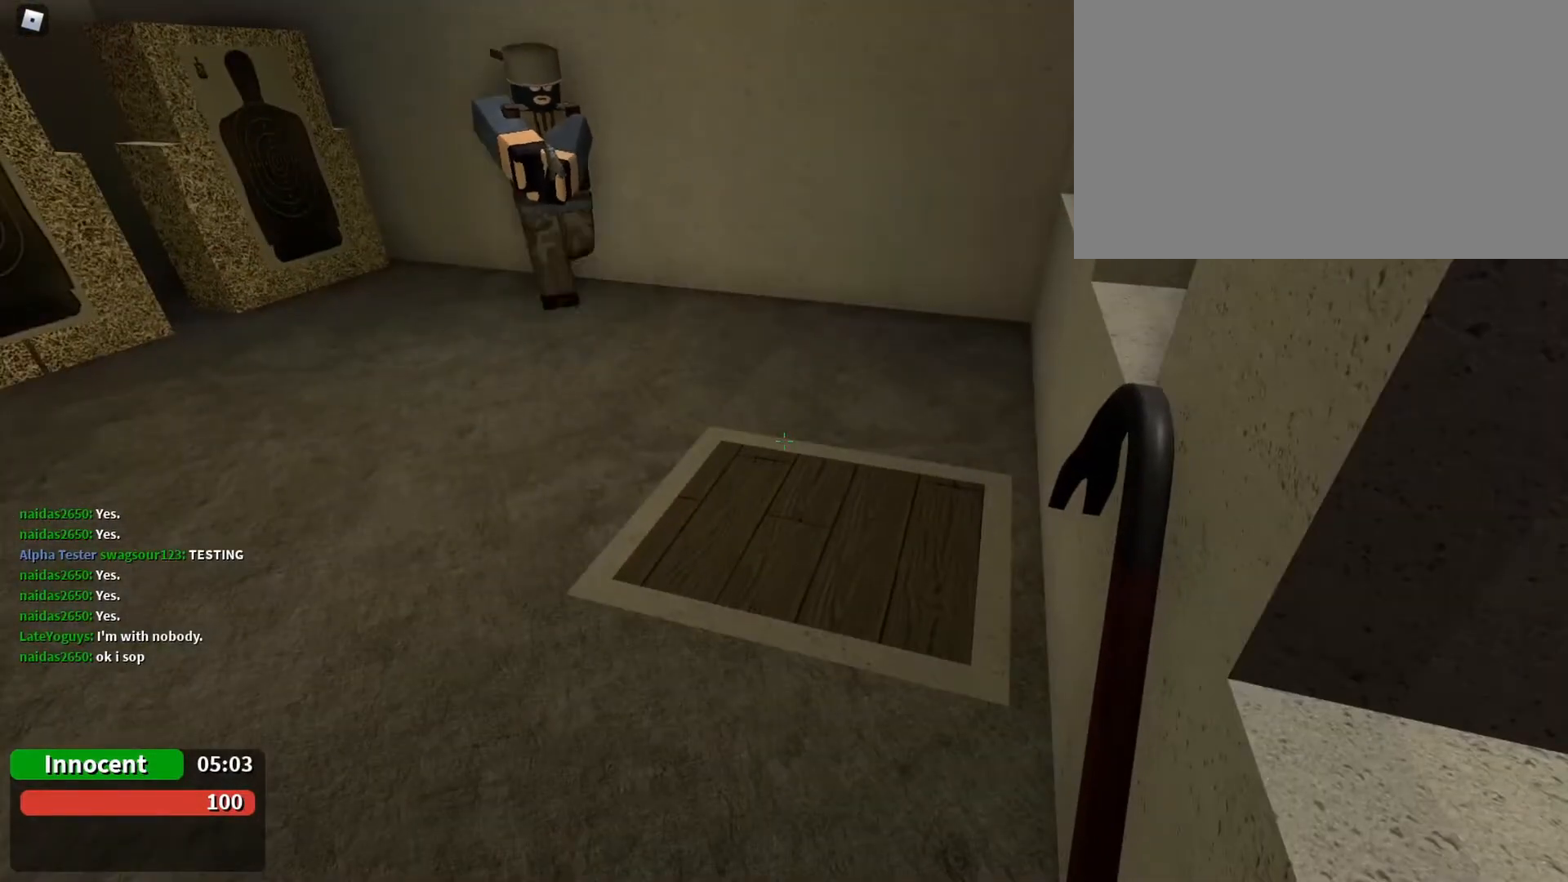
{"keys": ["a"], "mouse": [], "events": [[367, "a", "down"]]}
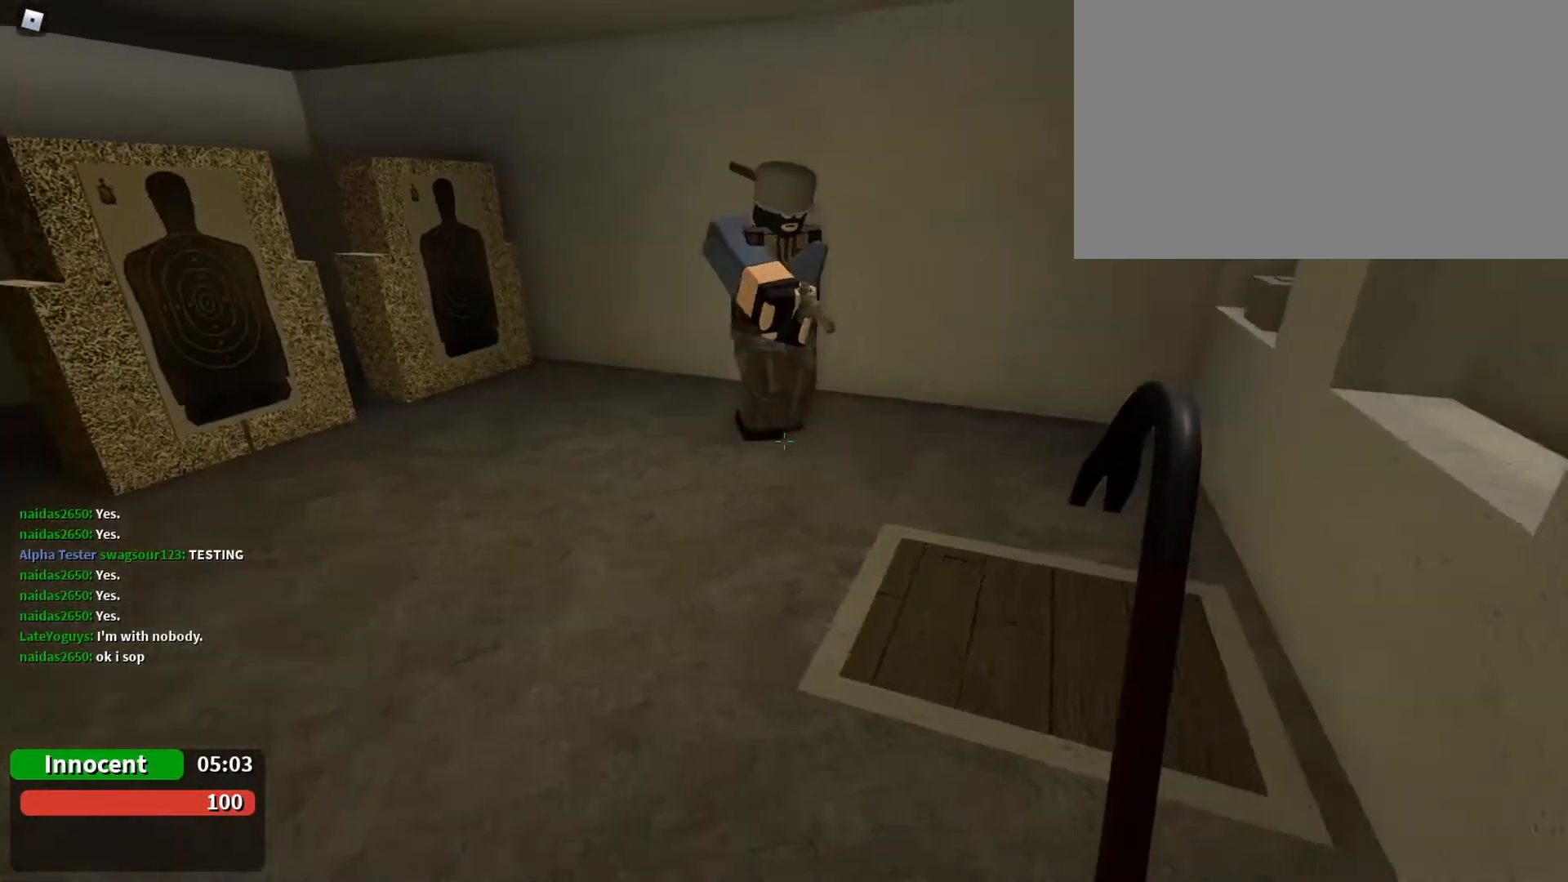
{"keys": [], "mouse": [], "events": [[300, "a", "up"]]}
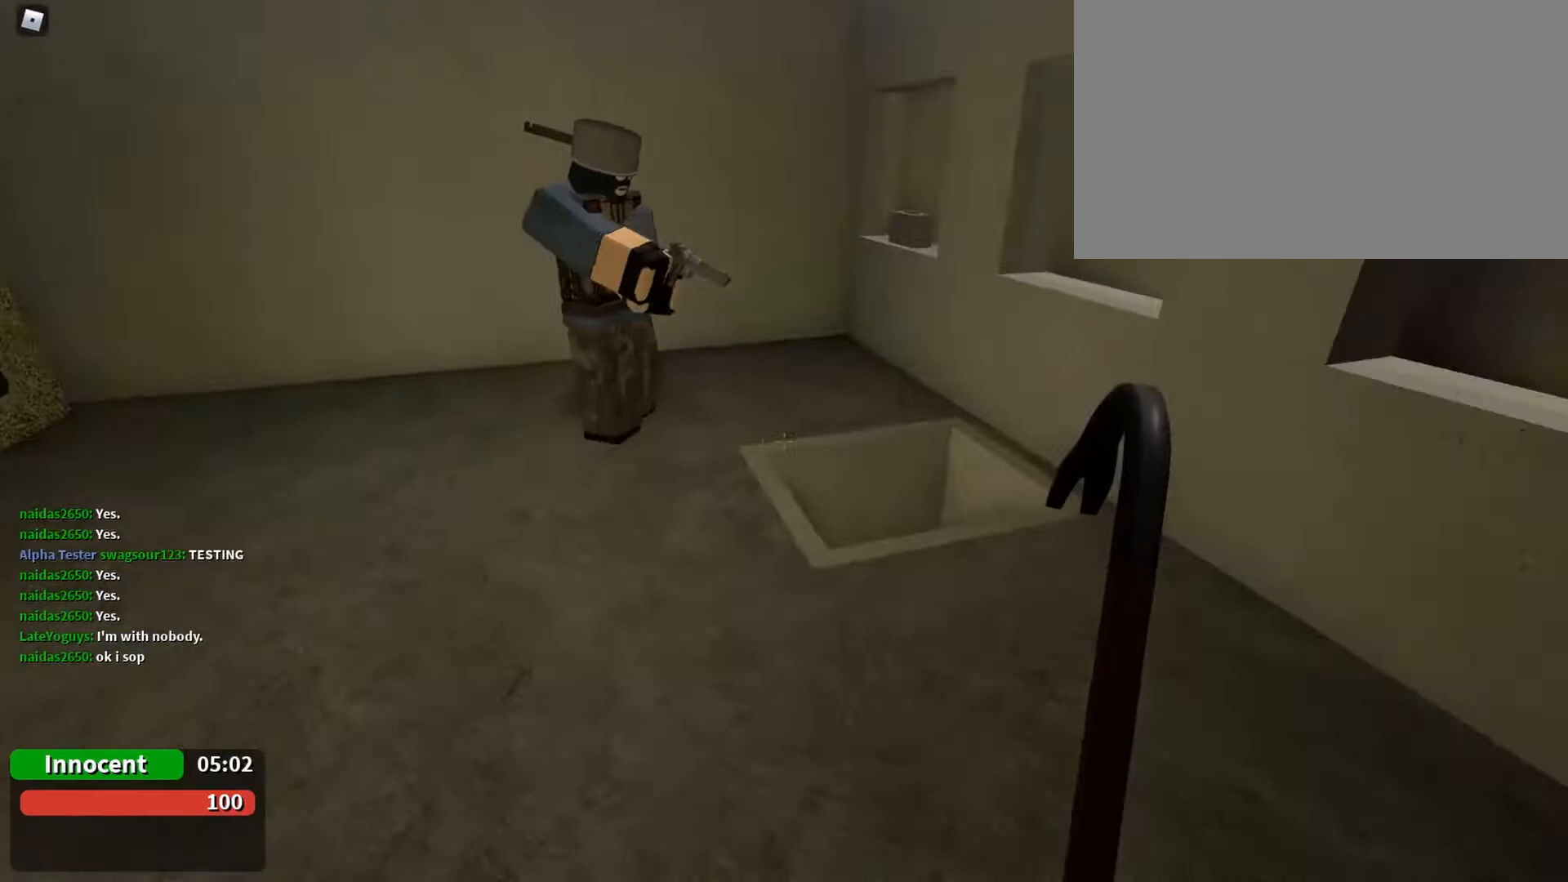
{"keys": [], "mouse": [], "events": [[33, "a", "down"], [133, "a", "up"]]}
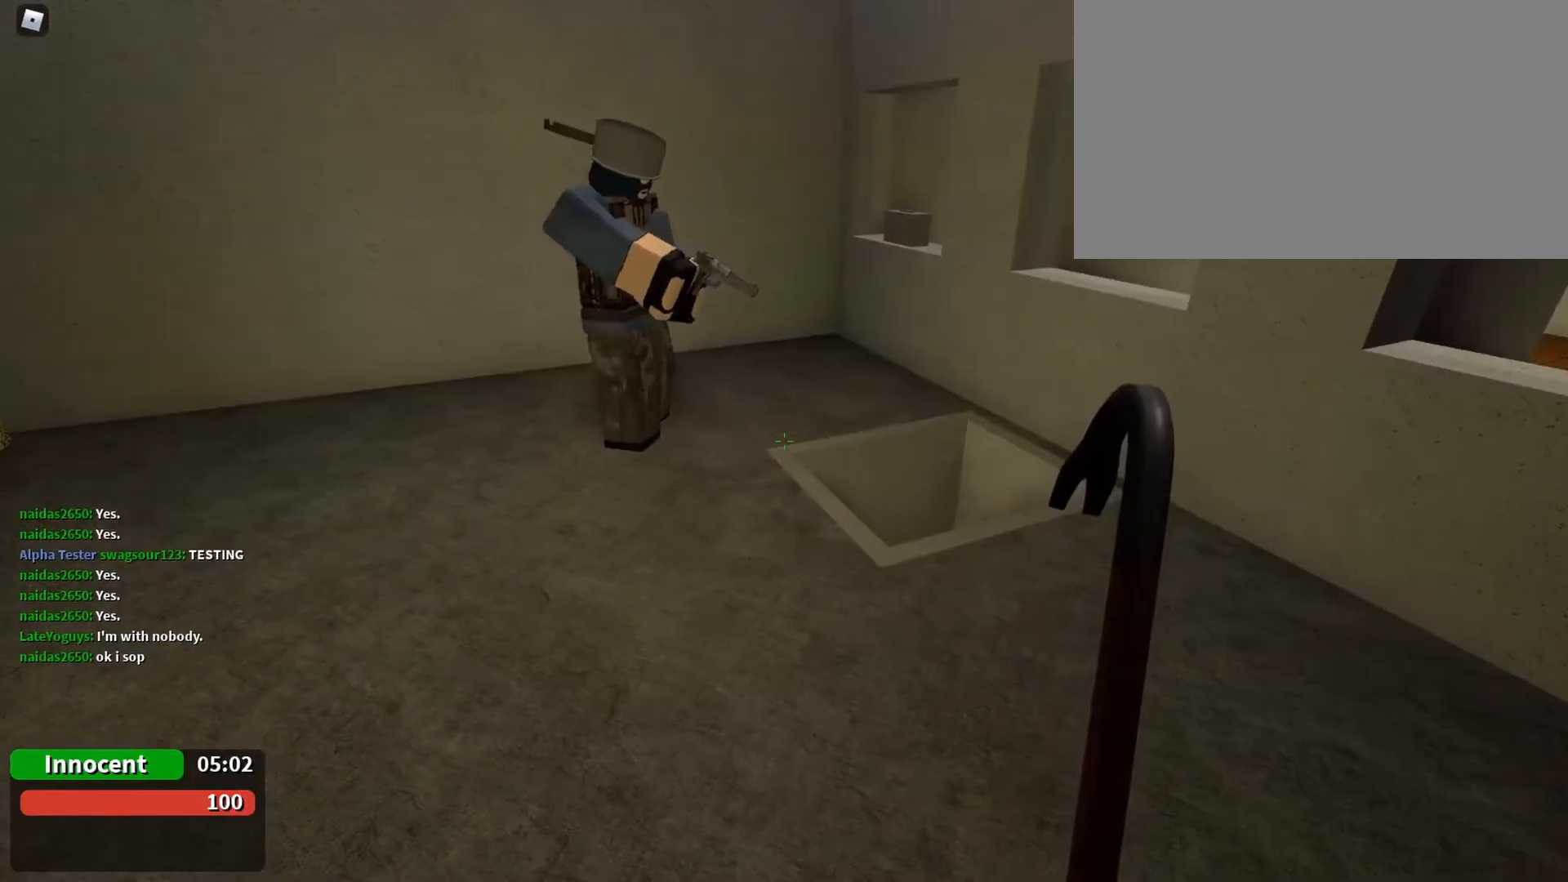
{"keys": [], "mouse": [], "events": [[333, "w", "down"], [467, "w", "up"]]}
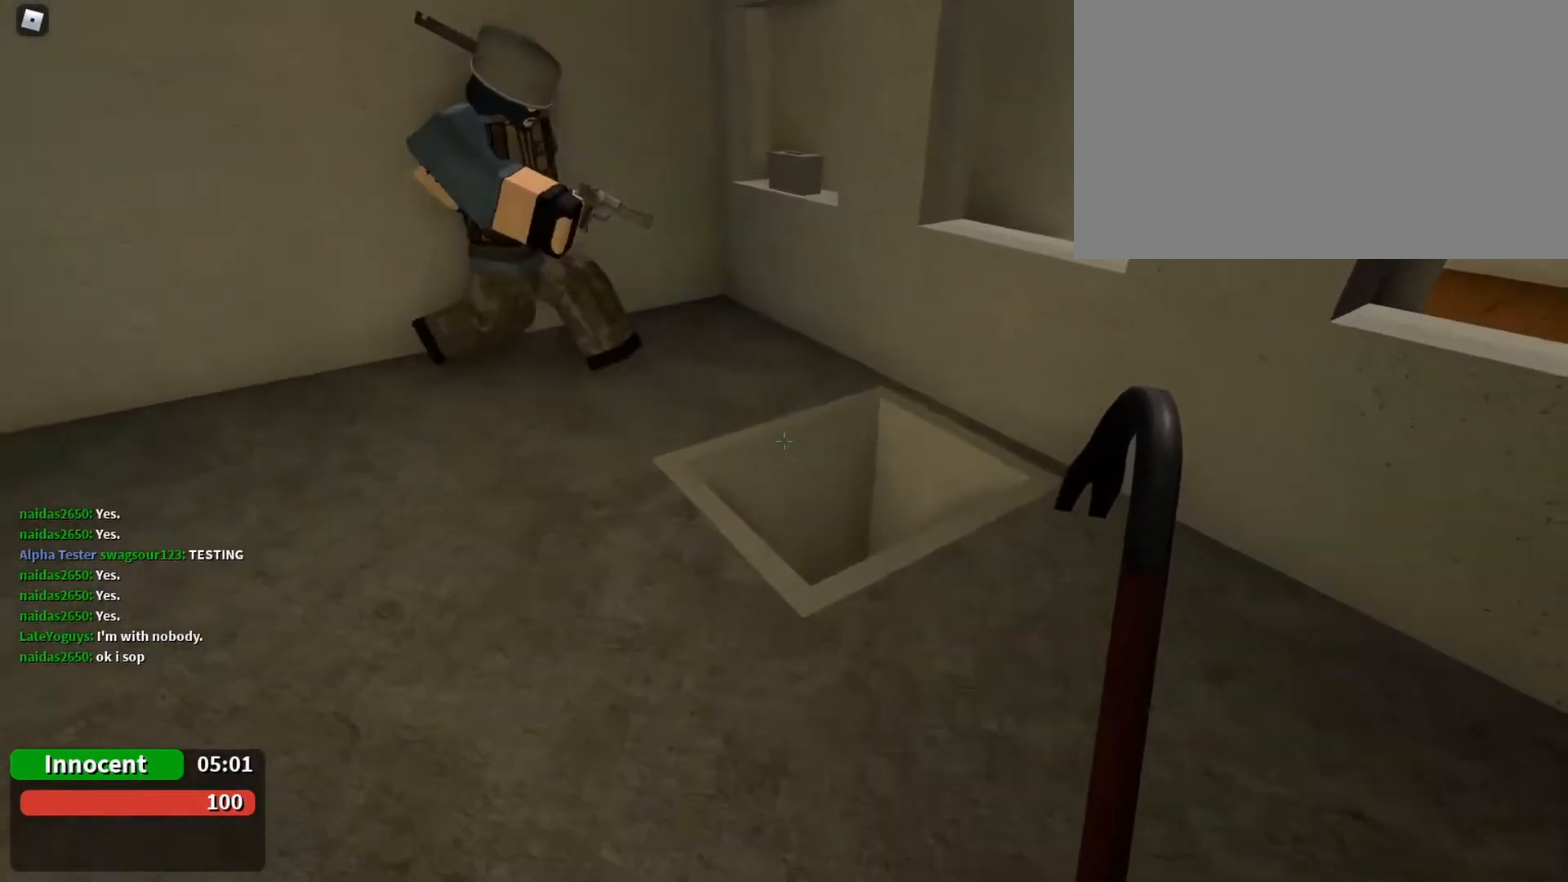
{"keys": [], "mouse": [], "events": [[267, "w", "down"], [367, "w", "up"]]}
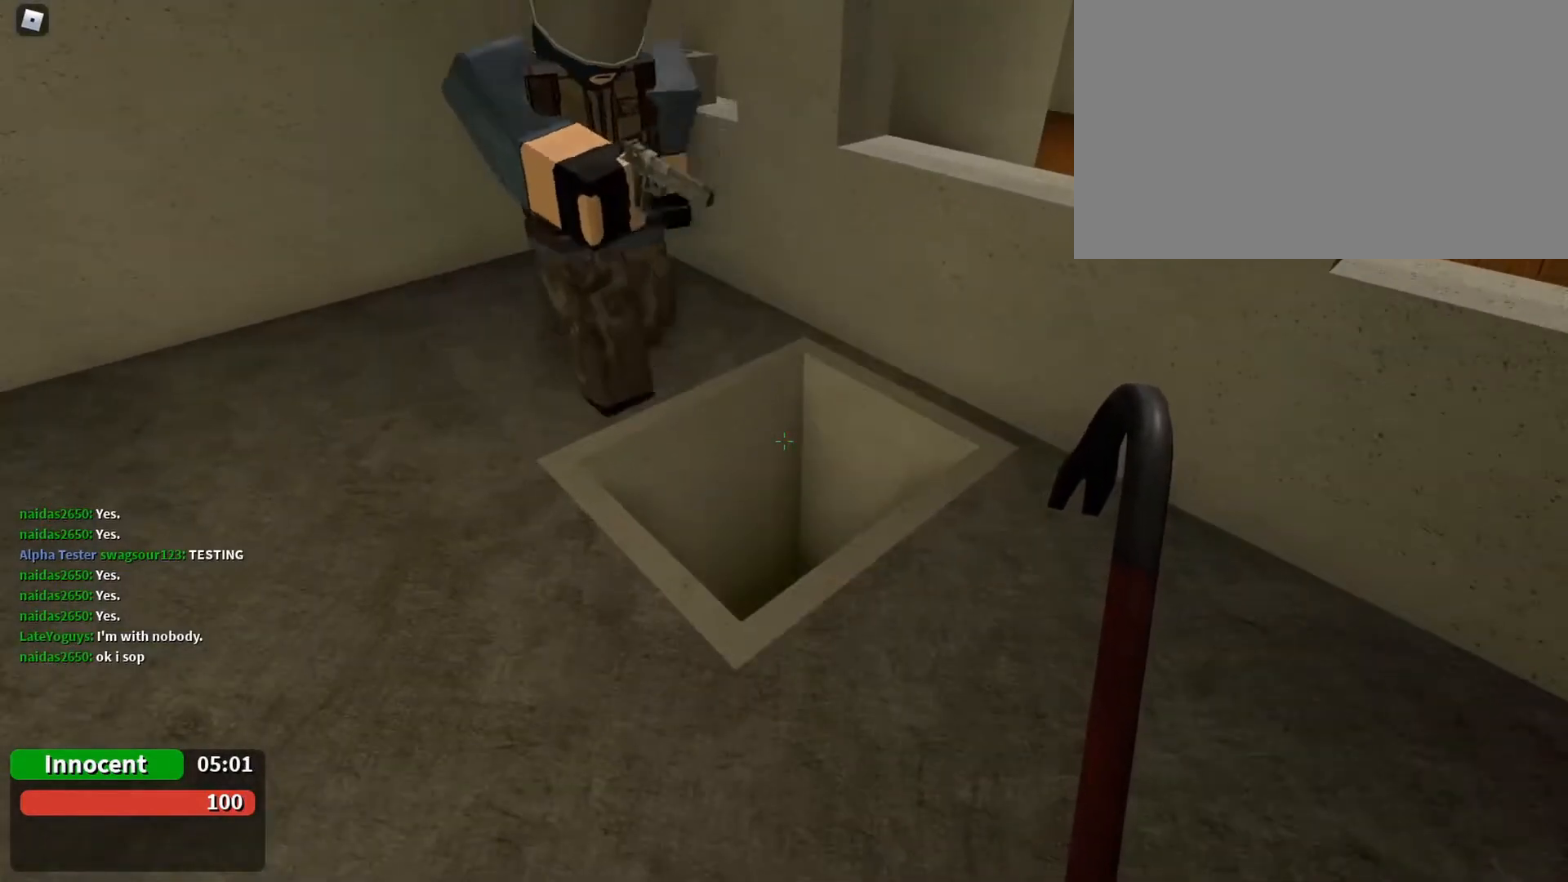
{"keys": [], "mouse": [], "events": []}
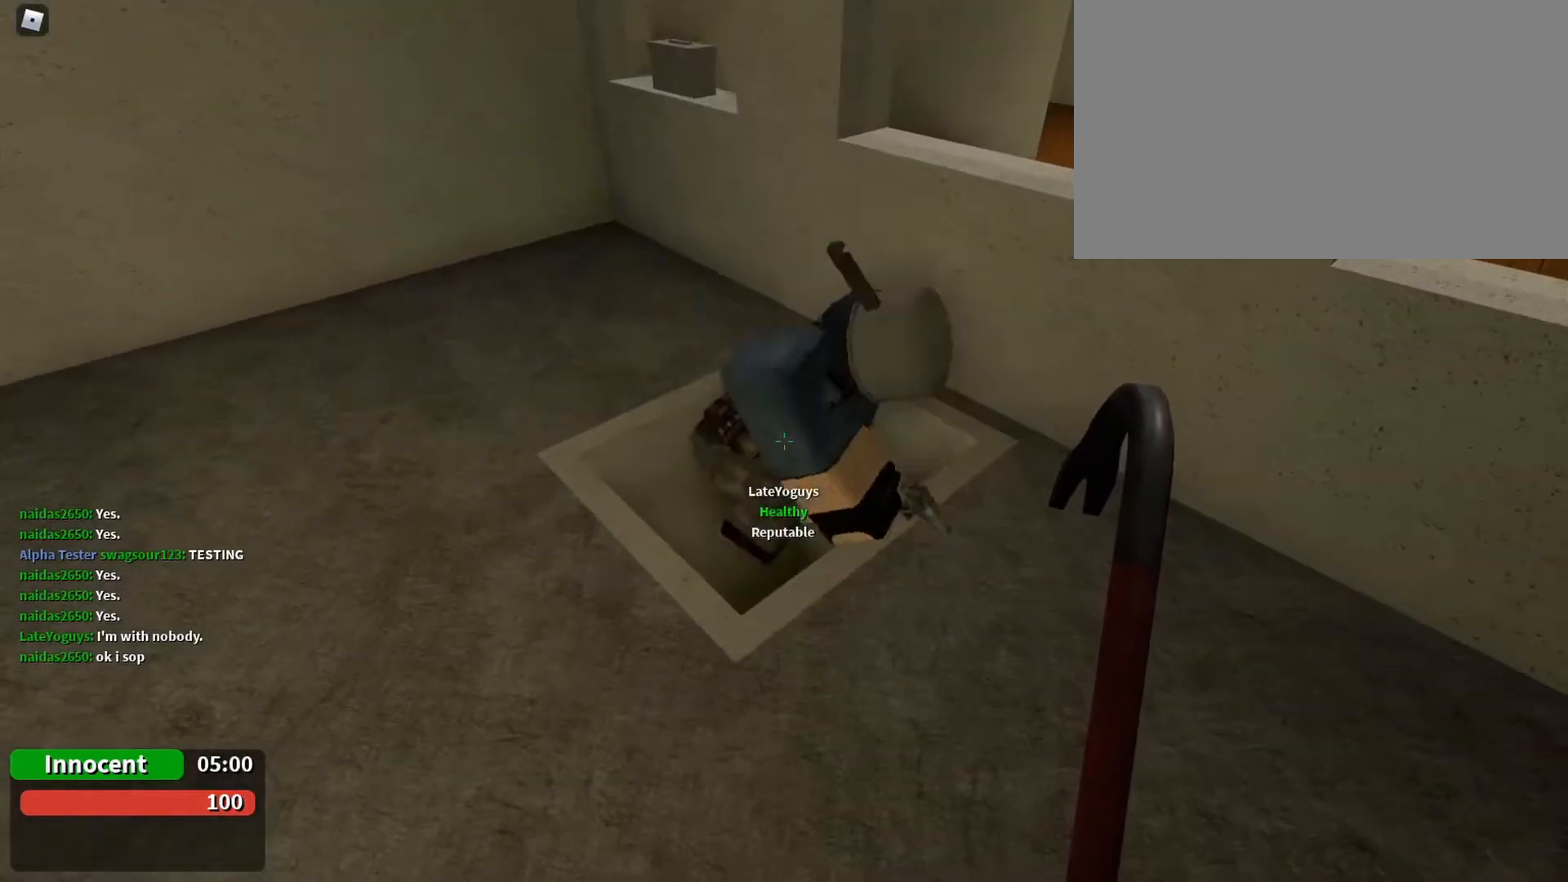
{"keys": [], "mouse": [], "events": [[133, "w", "down"], [467, "w", "up"]]}
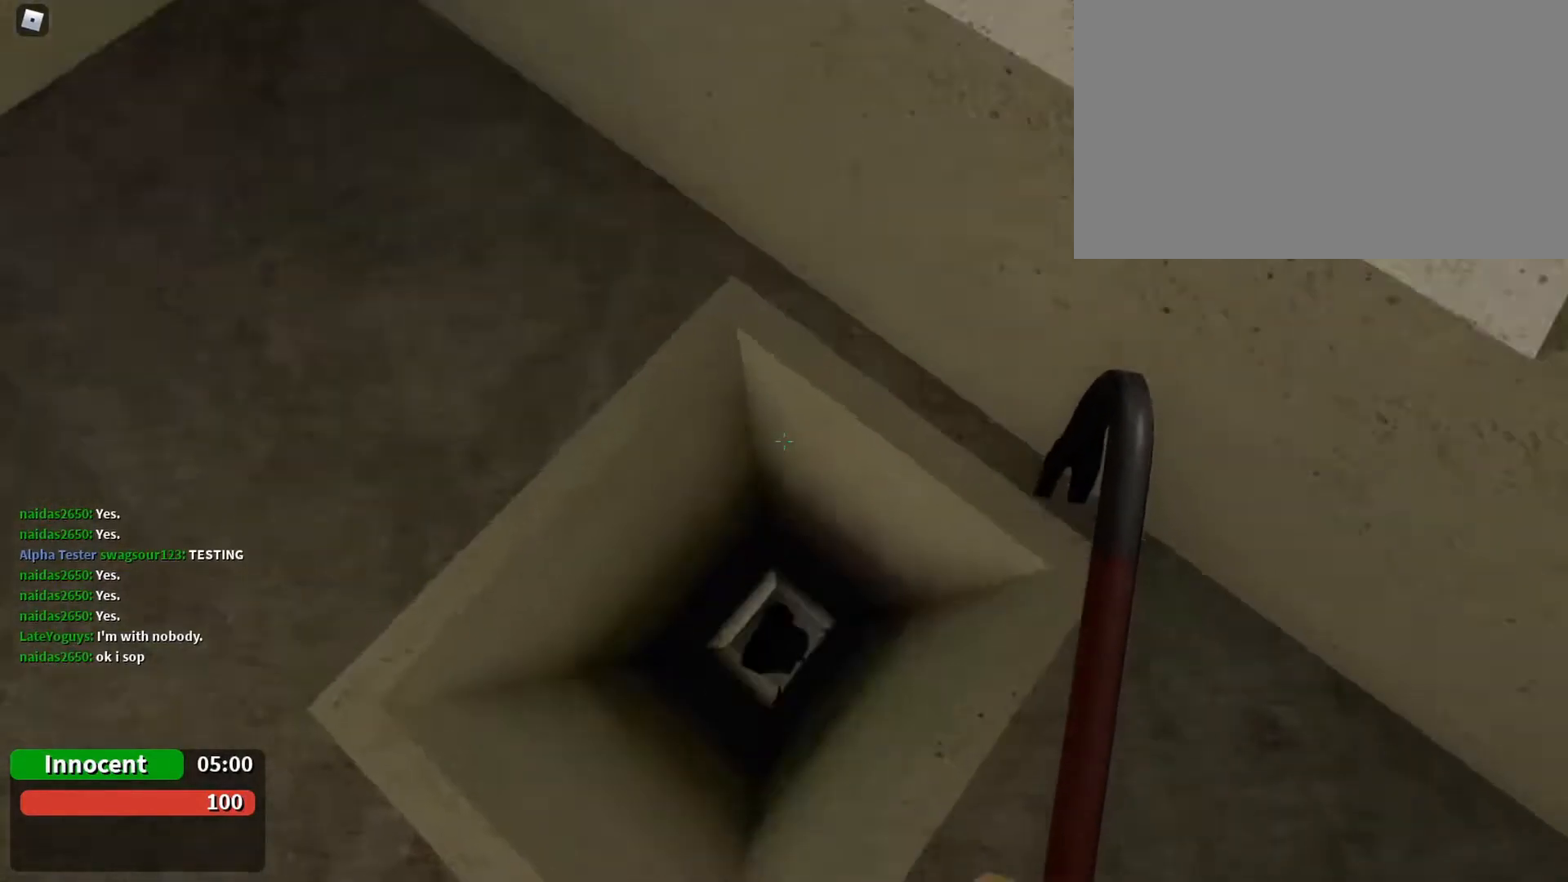
{"keys": [], "mouse": [], "events": []}
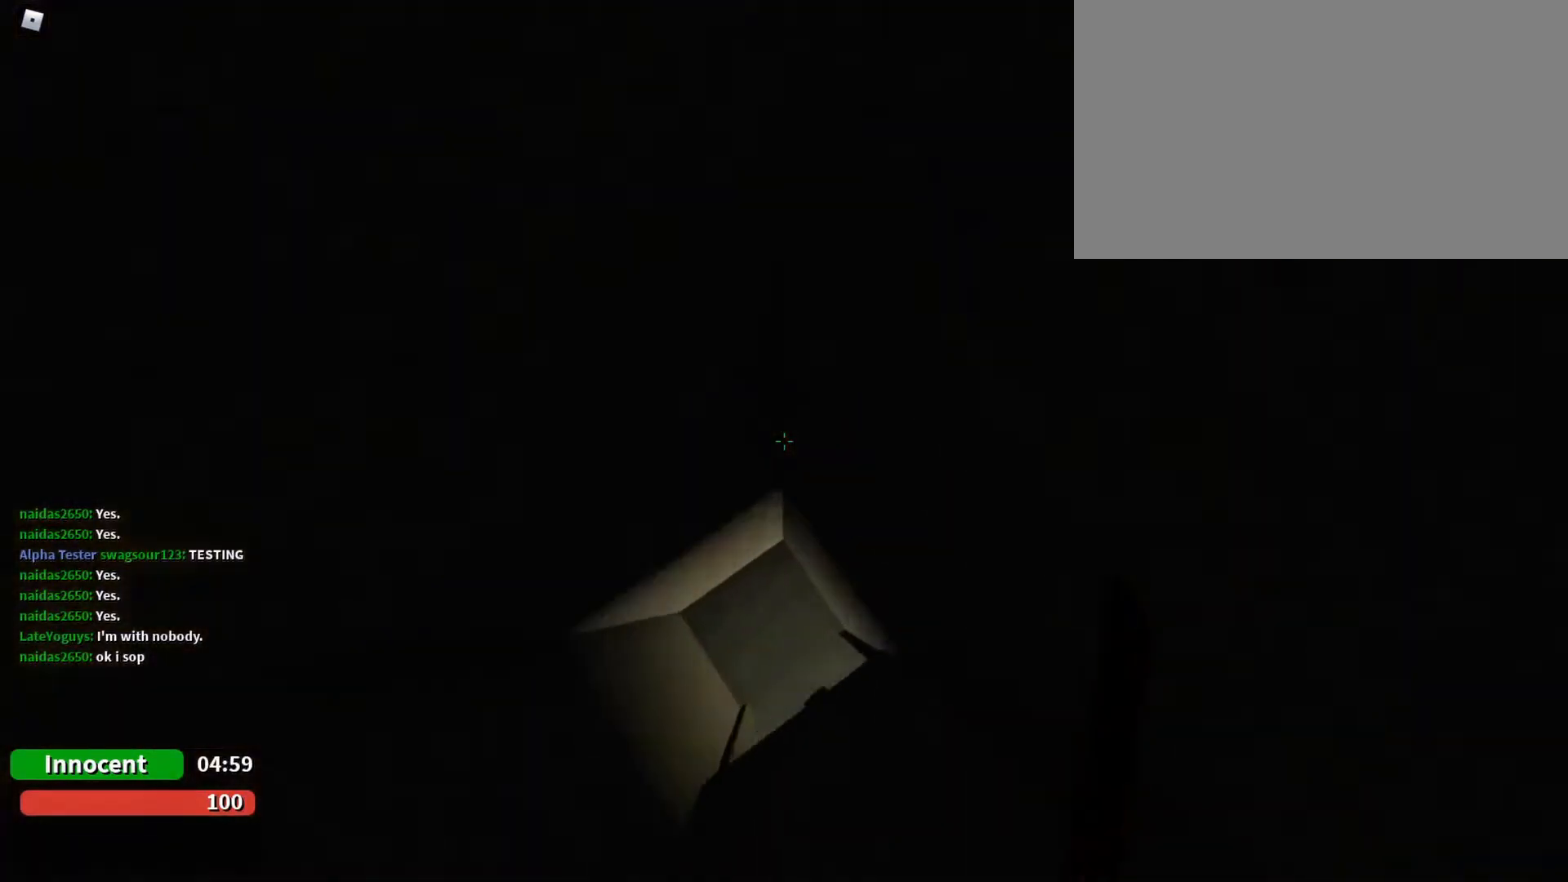
{"keys": [], "mouse": [], "events": [[100, "s", "down"], [167, "s", "up"]]}
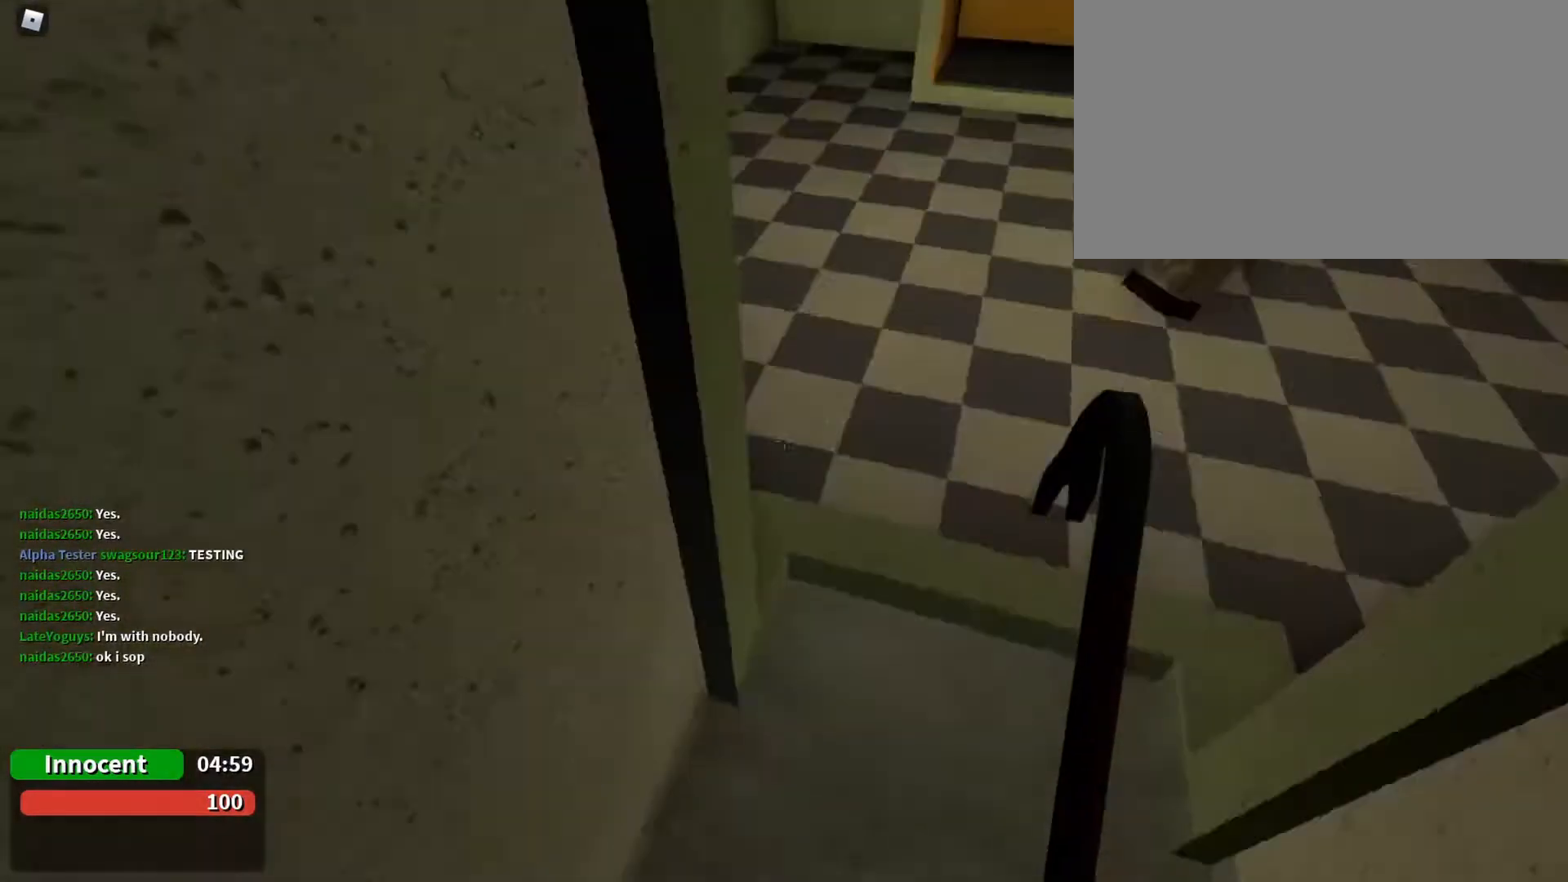
{"keys": ["w"], "mouse": [], "events": [[100, "w", "down"], [300, "d", "down"], [400, "d", "up"]]}
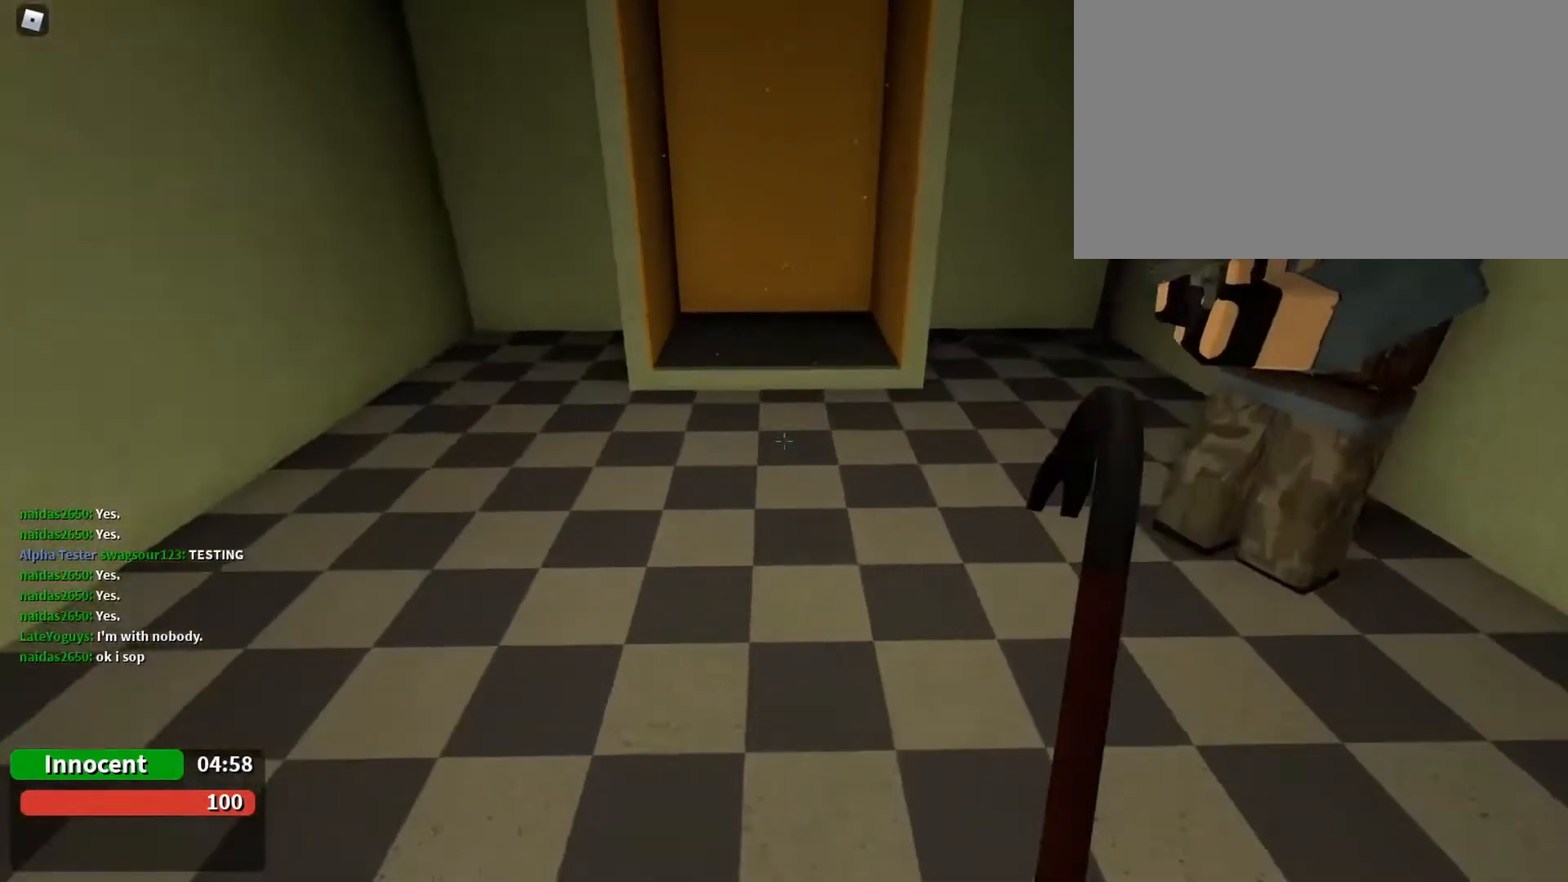
{"keys": [], "mouse": [], "events": [[167, "a", "down"], [167, "w", "up"], [433, "a", "up"]]}
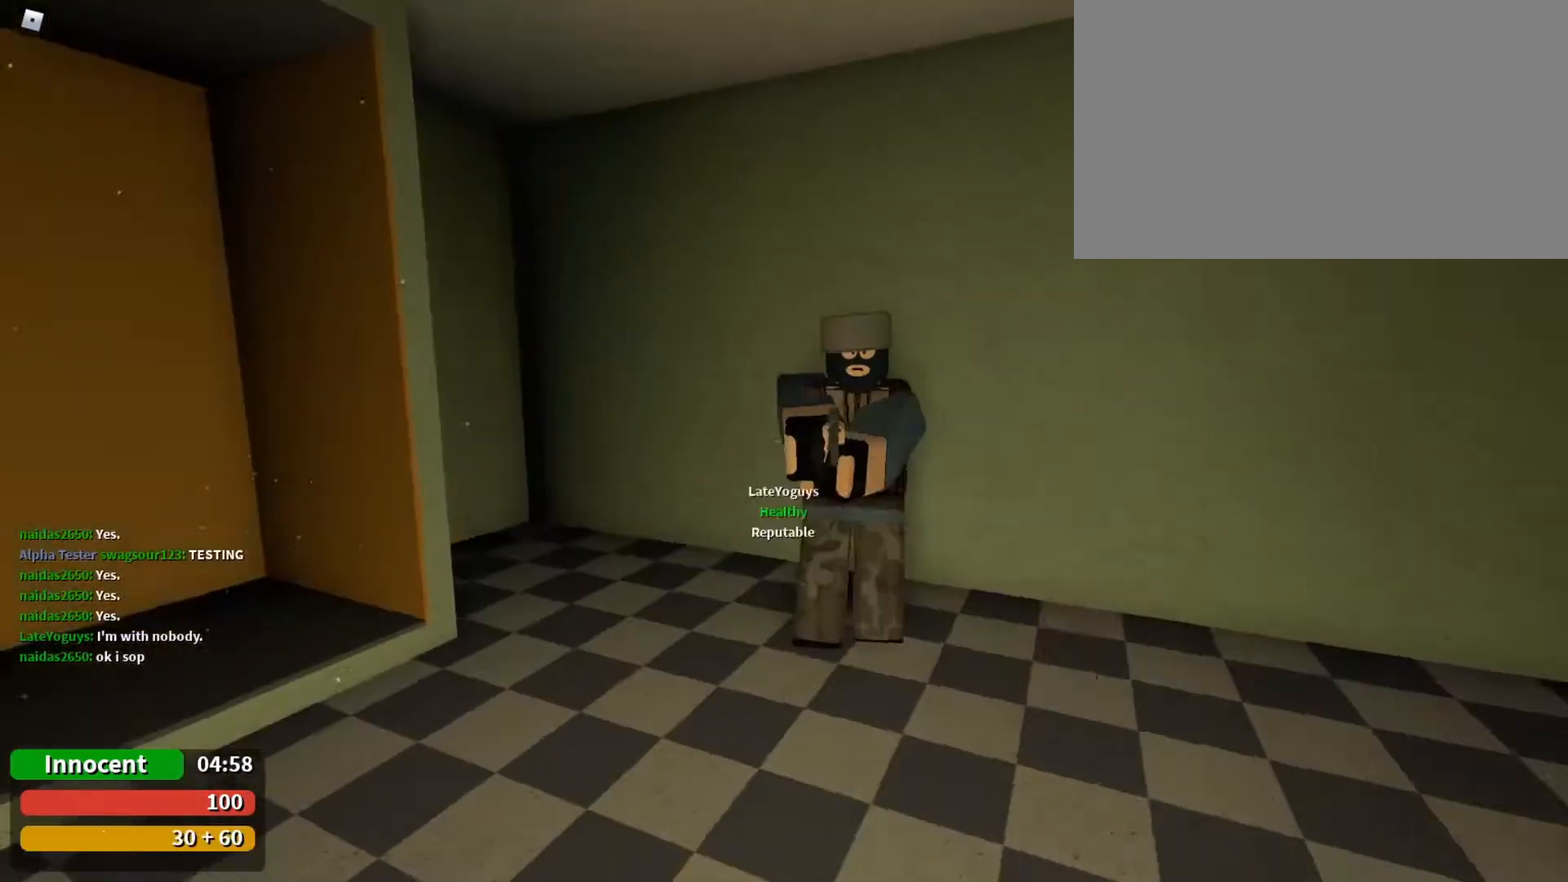
{"keys": [], "mouse": [], "events": [[33, "3", "down"], [33, "a", "down"], [100, "a", "up"], [200, "3", "up"]]}
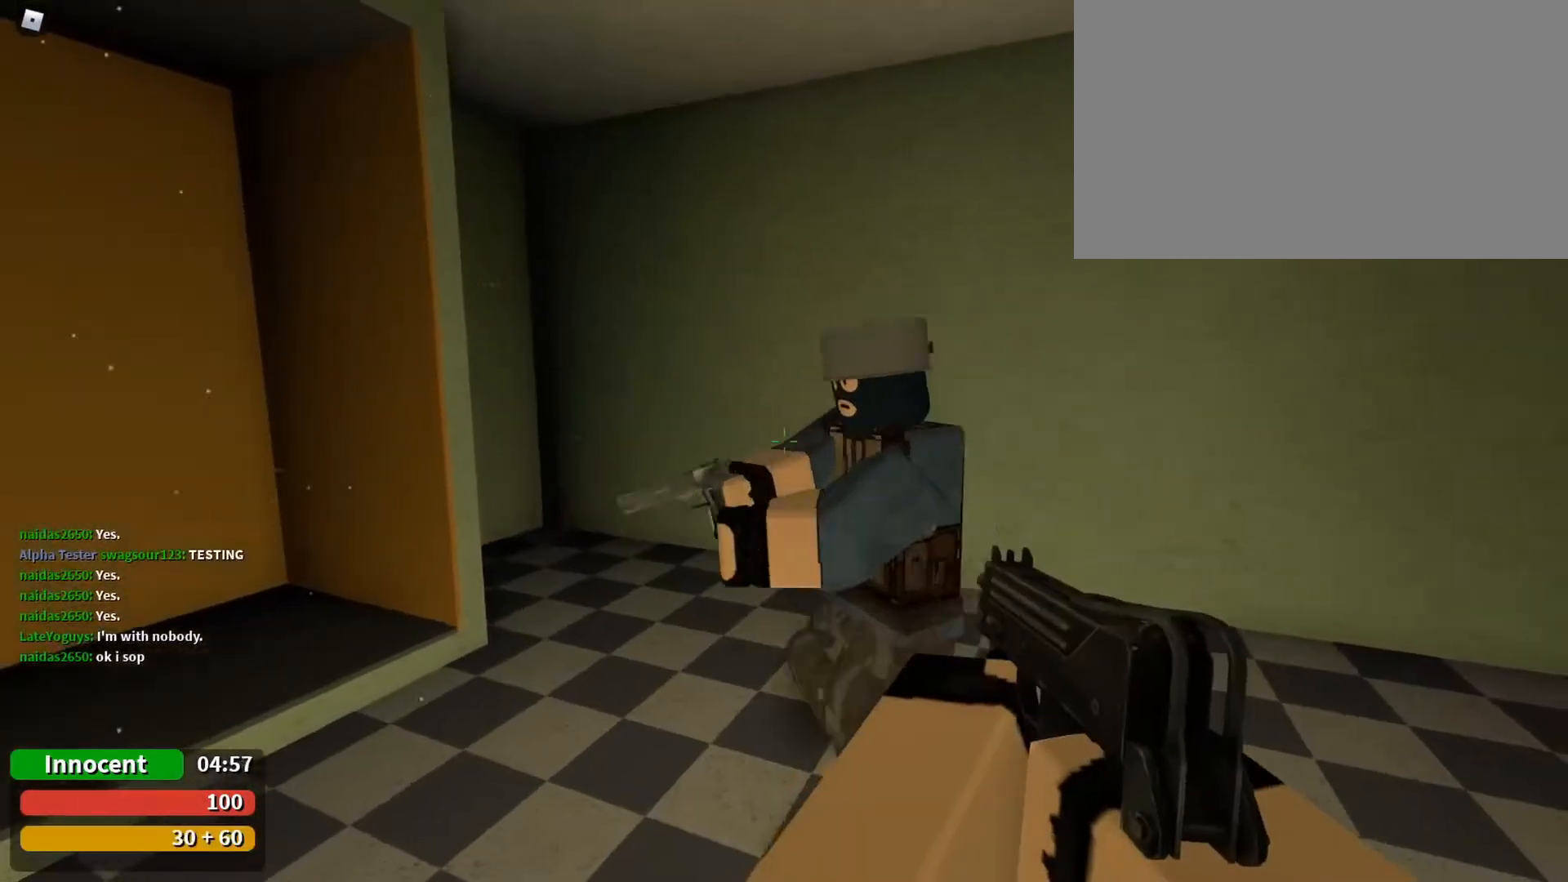
{"keys": ["w"], "mouse": [], "events": [[400, "w", "down"]]}
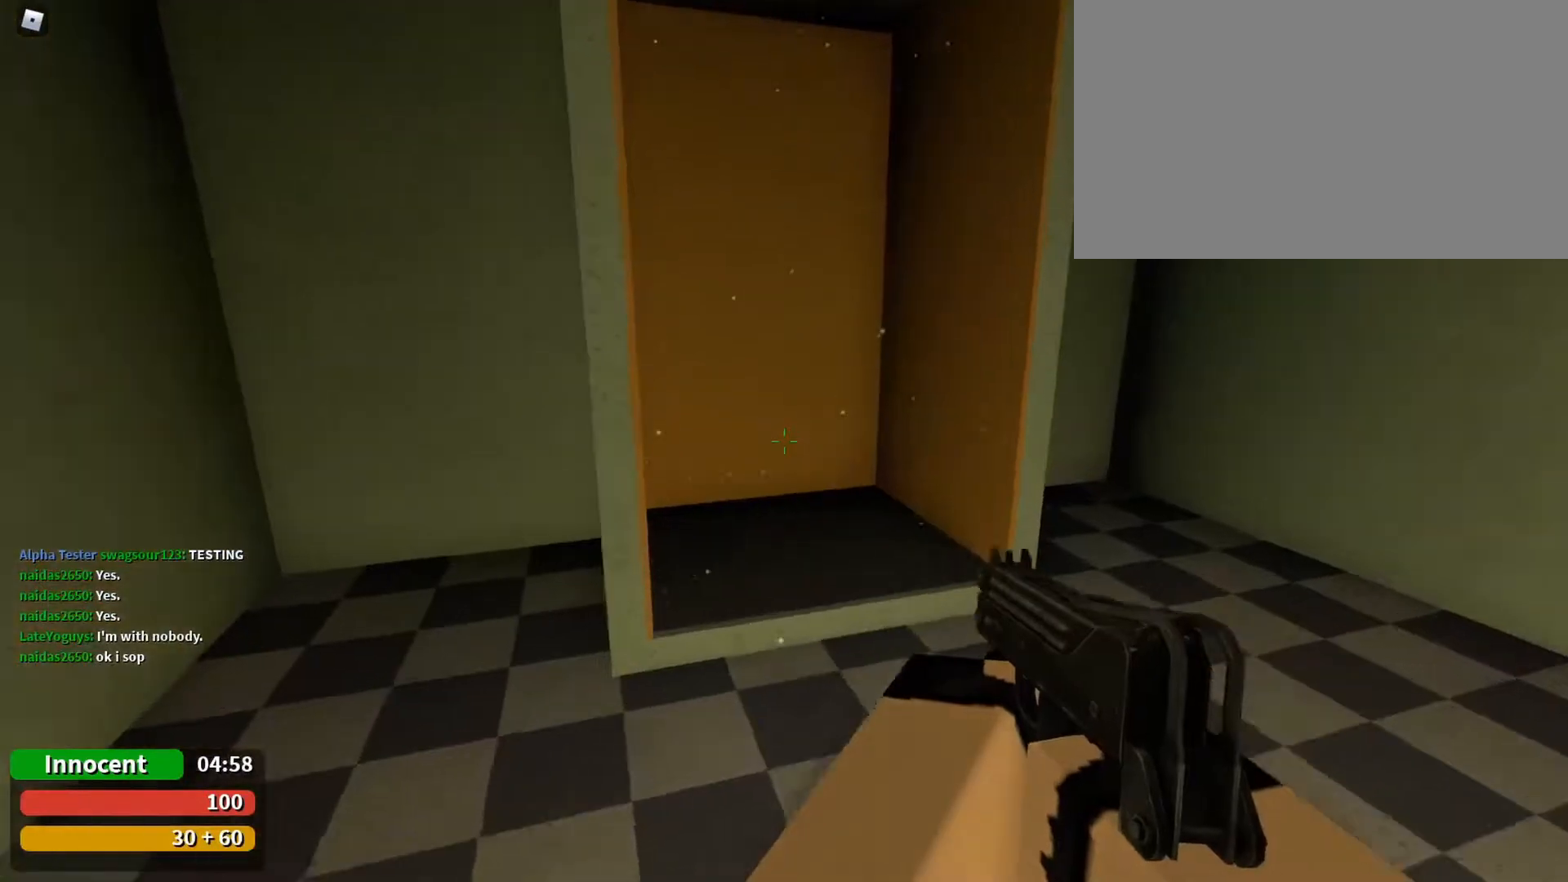
{"keys": ["w"], "mouse": [], "events": [[200, "d", "down"], [300, "d", "up"]]}
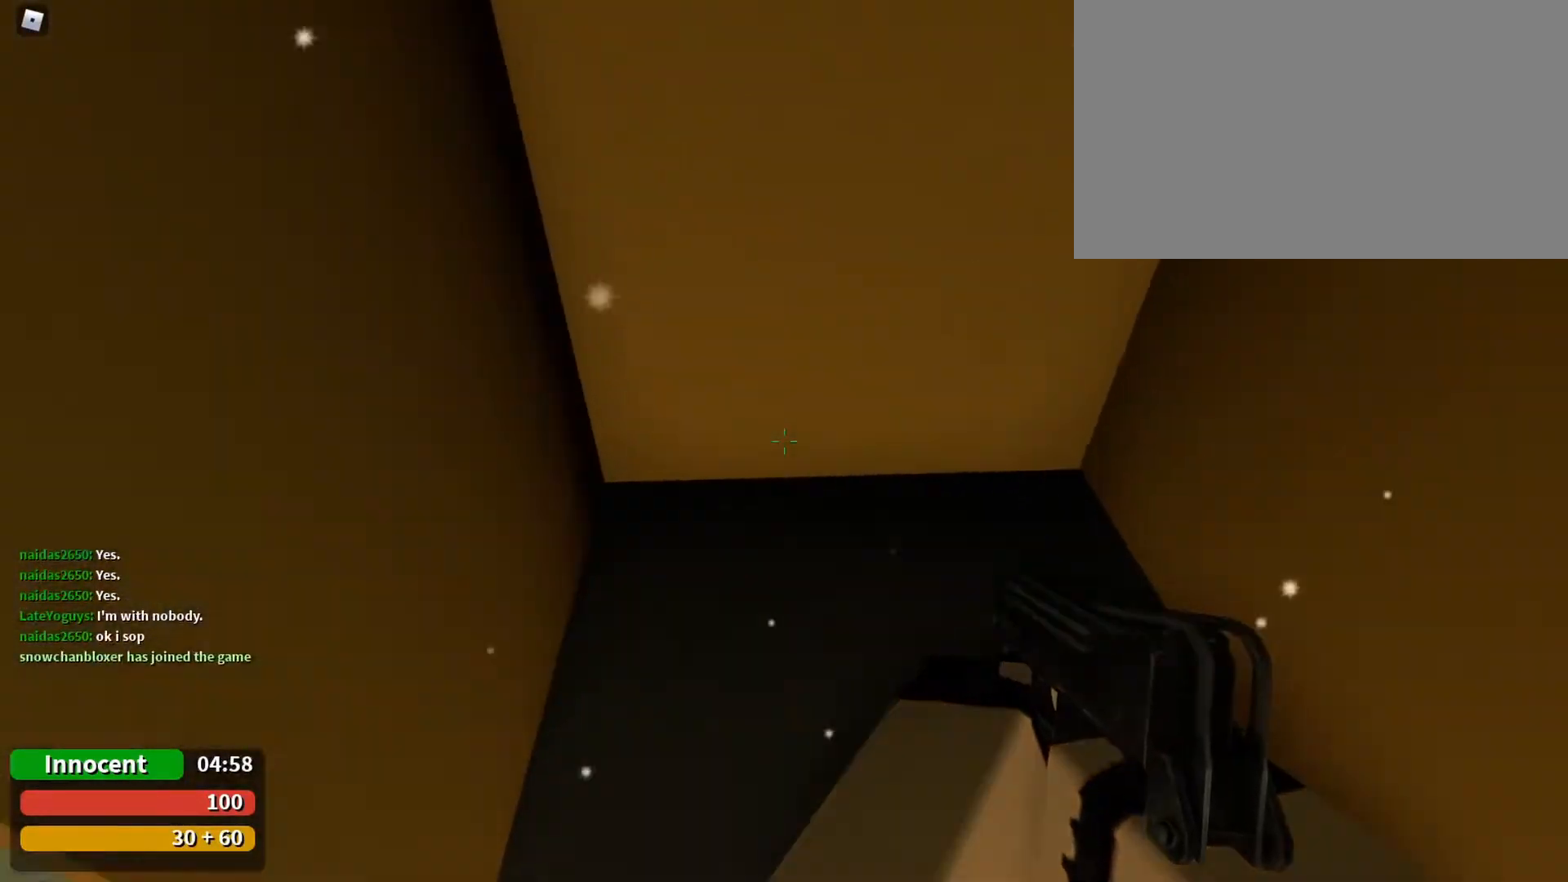
{"keys": [], "mouse": [], "events": [[133, "w", "up"]]}
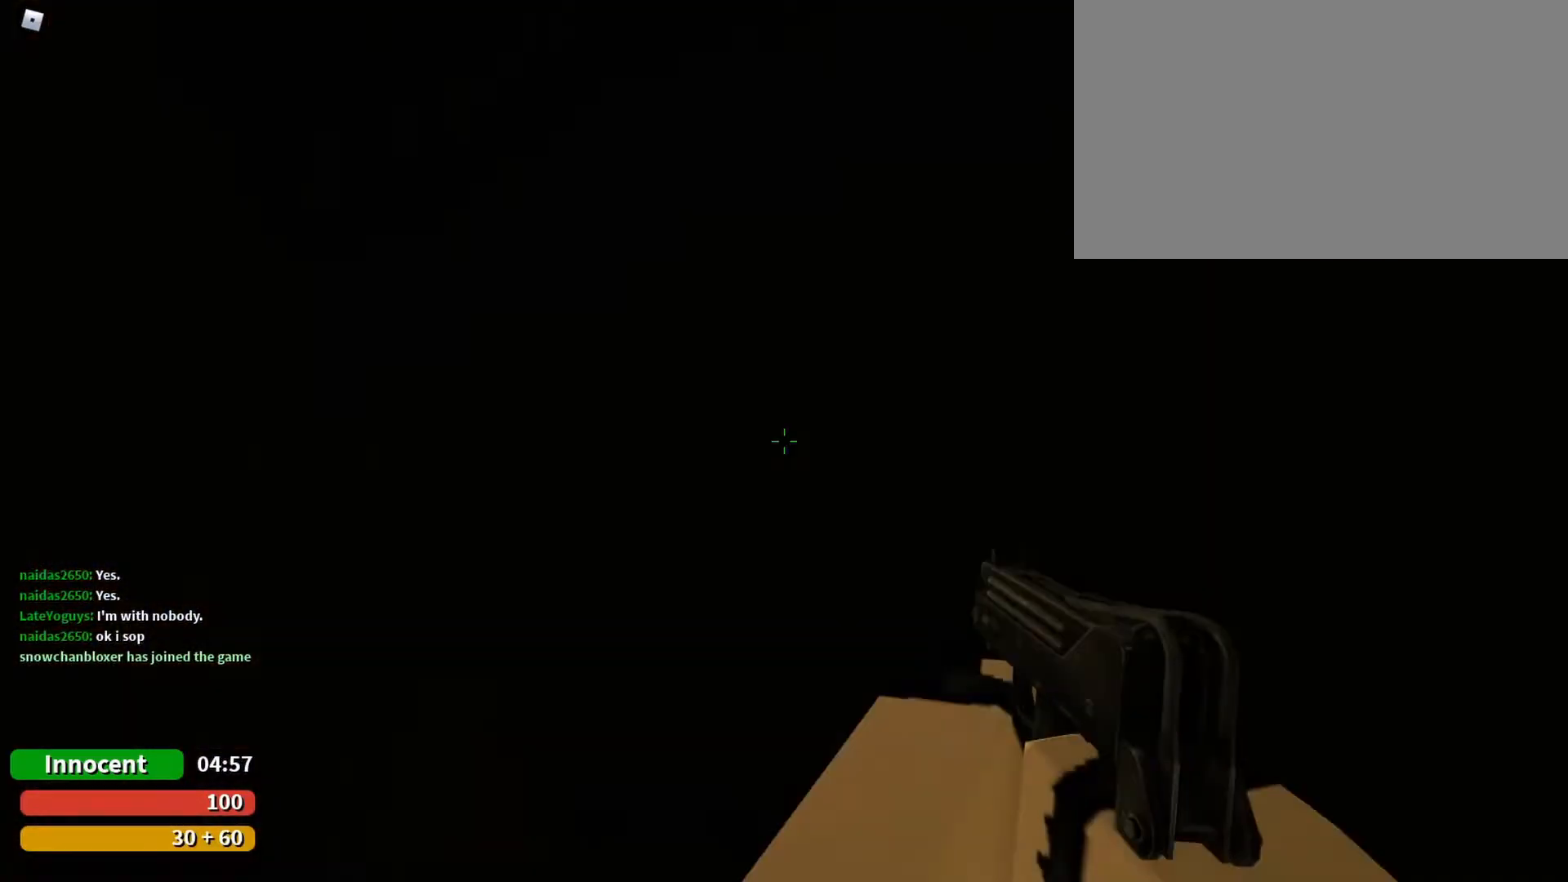
{"keys": [], "mouse": [], "events": []}